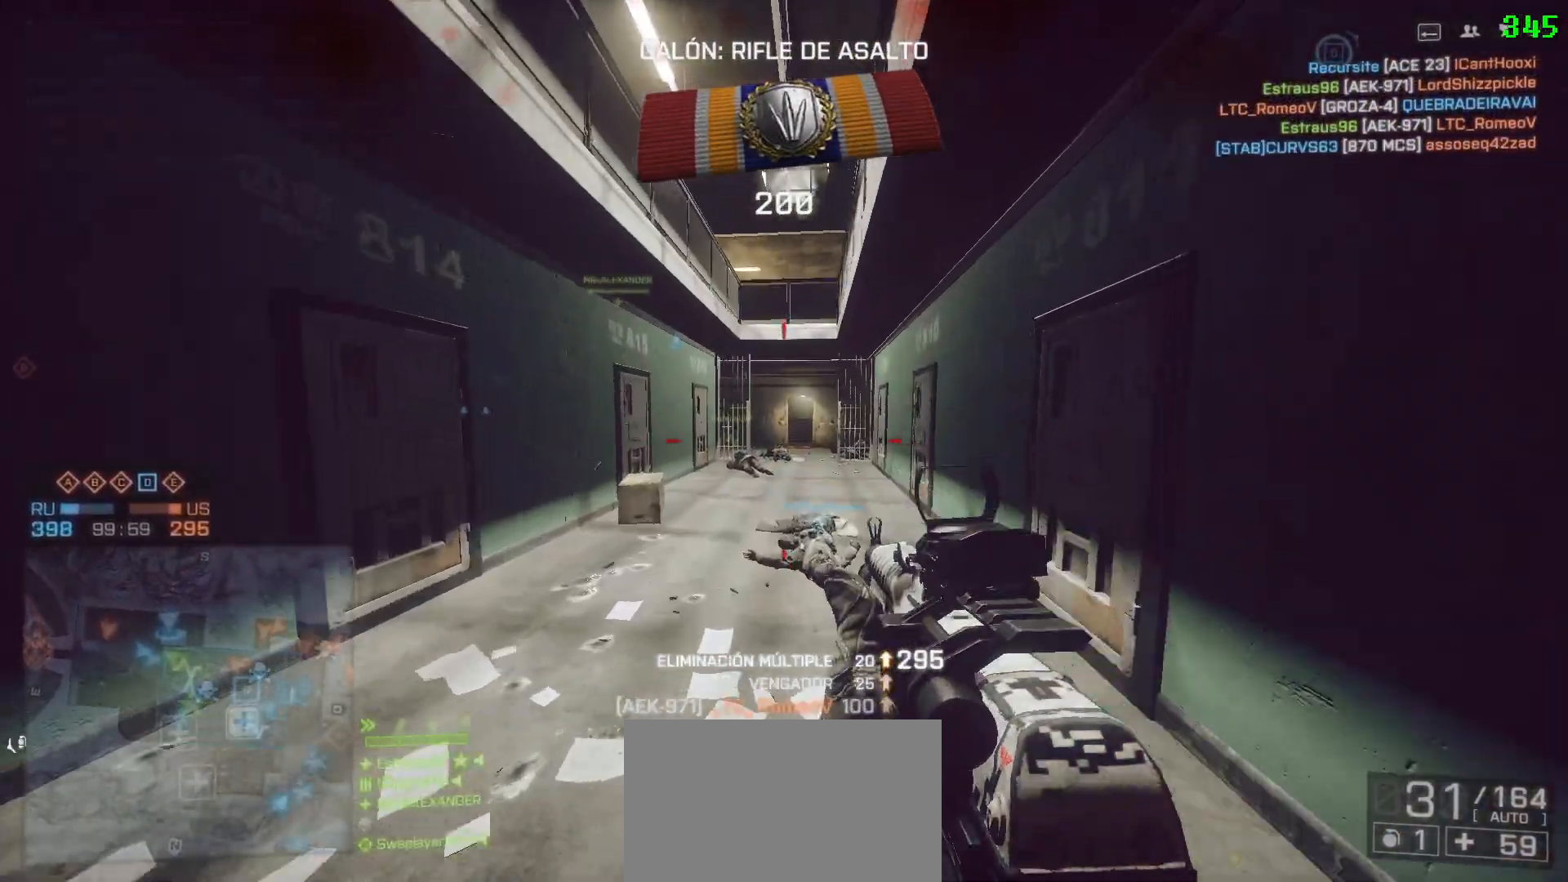
Gameplay with keyboard and mouse; each line is a JSON object with the keys and mouse buttons held at the frame after it. "events" lists presses ("down") and releases ("up") of "1", "2", "3", "4", "5", "a", "alt", "c", "caps_lock", "ctrl", "d", "e", "f", "g", "q", "r", "s", "shift", "space", "t", "tab", "v", "w", "x", "z" and "mouse_wheel" between this image and that frame as [ms after this image, input, new state], when the widget could be followed in between. "mouse_wheel" = the "wheel" button of the "mouse" list. No other keys are recorded. "wheel" means that the mouse wheel is clicked or scrolled. Not read: mouse_move.
{"keys": ["a", "shift", "space"], "mouse": [], "events": [[83, "g", "up"], [217, "ctrl", "down"], [367, "space", "down"], [450, "ctrl", "up"], [500, "w", "up"]]}
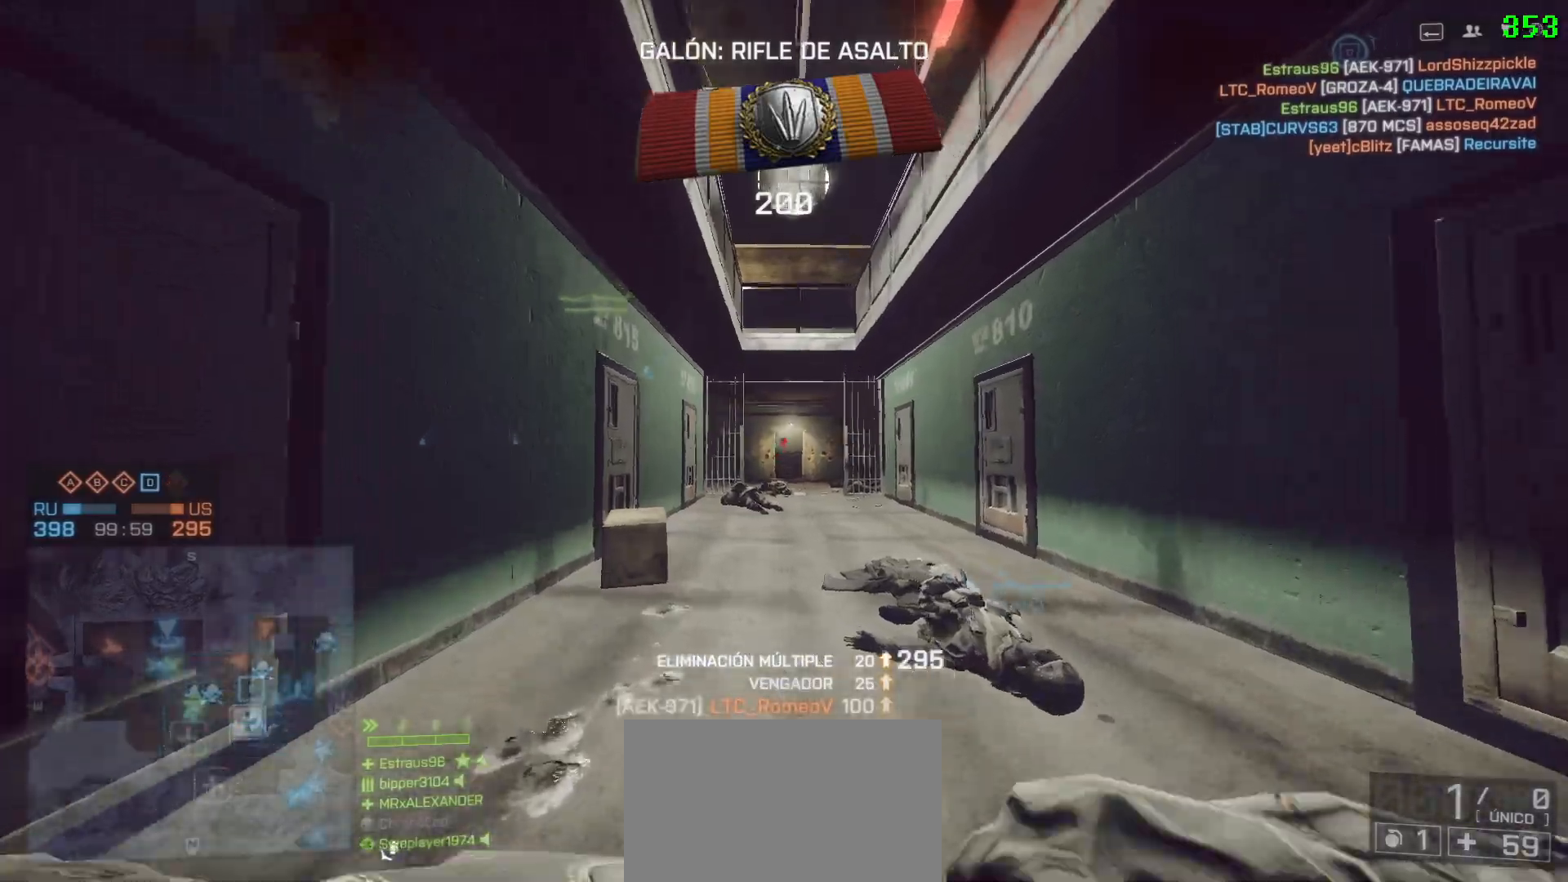
{"keys": ["a", "shift", "w"], "mouse": [], "events": [[50, "shift", "up"], [50, "space", "up"], [333, "w", "down"], [383, "d", "down"], [383, "shift", "down"], [433, "d", "up"]]}
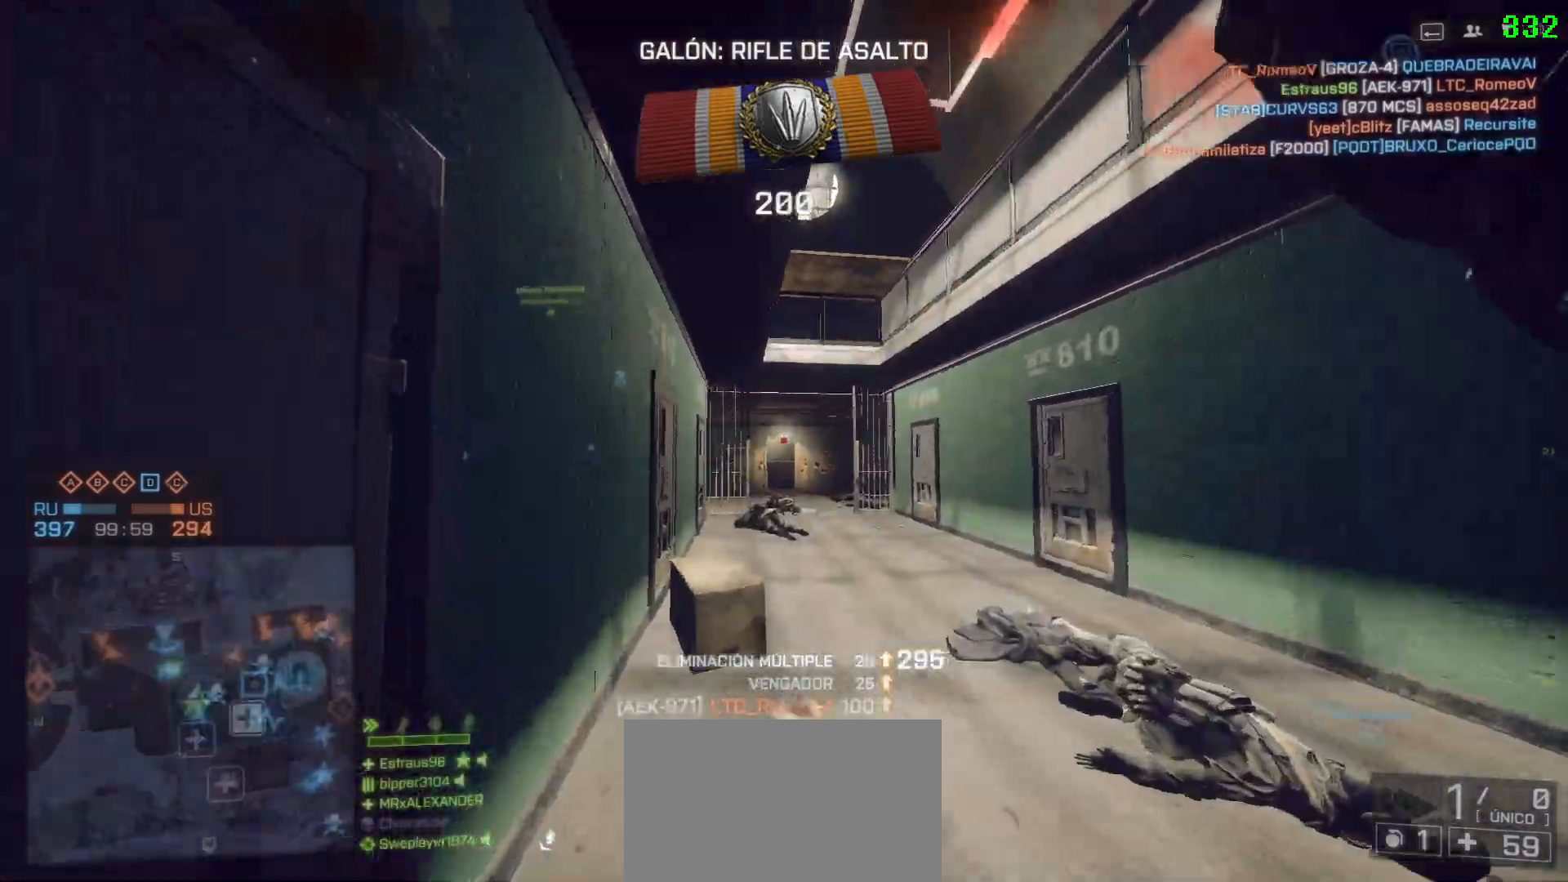
{"keys": ["shift", "w"], "mouse": [], "events": [[17, "a", "up"], [17, "d", "down"], [300, "d", "up"]]}
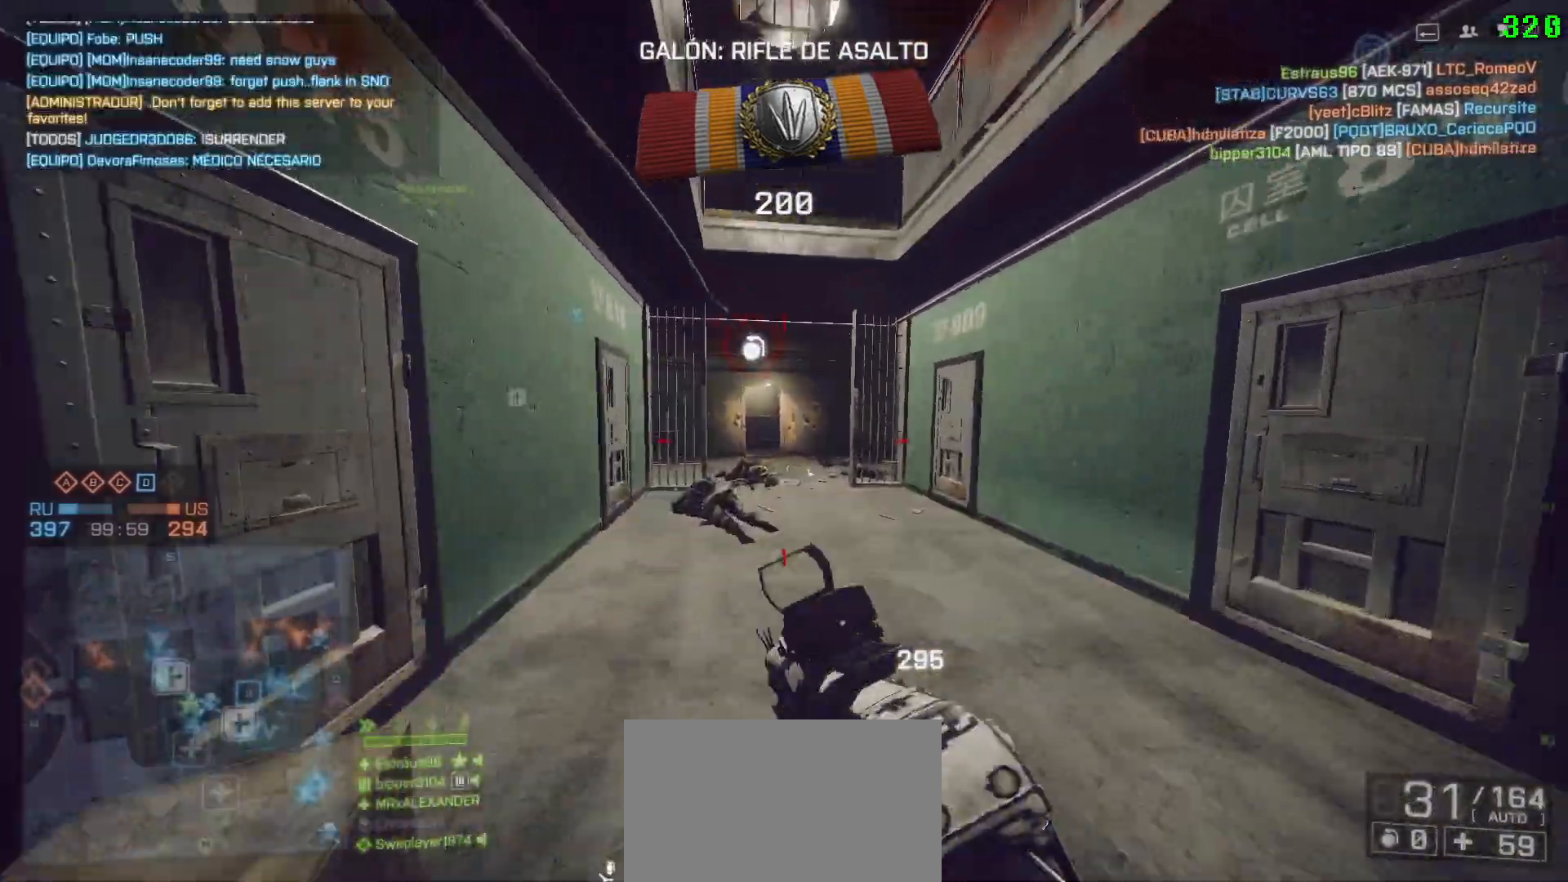
{"keys": ["shift", "space", "w"], "mouse": [], "events": [[500, "space", "down"]]}
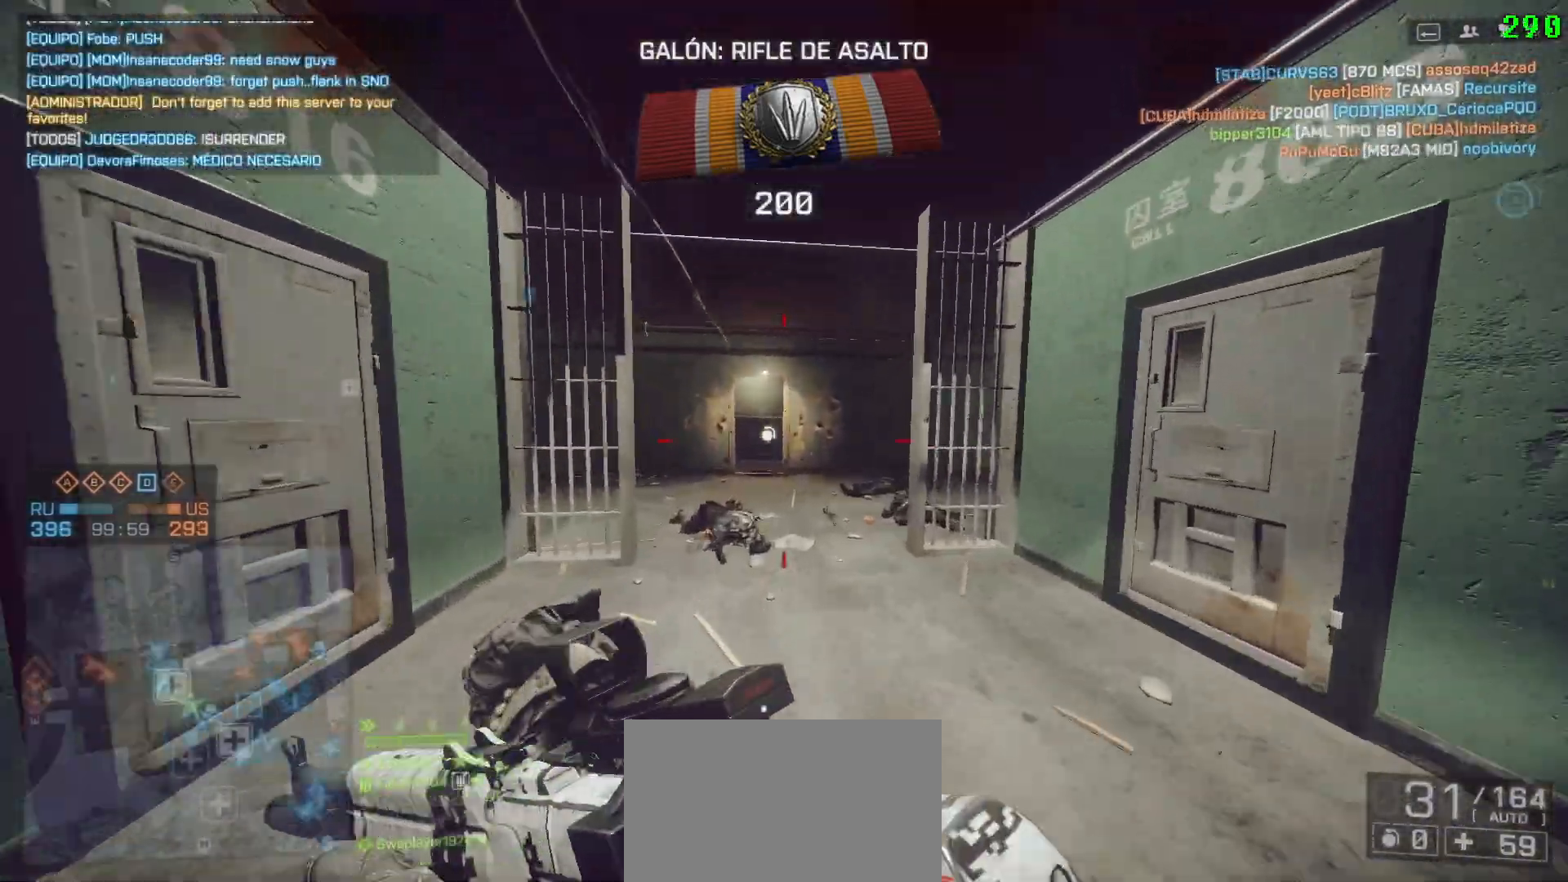
{"keys": [], "mouse": [], "events": [[50, "shift", "up"], [100, "w", "up"], [150, "space", "up"]]}
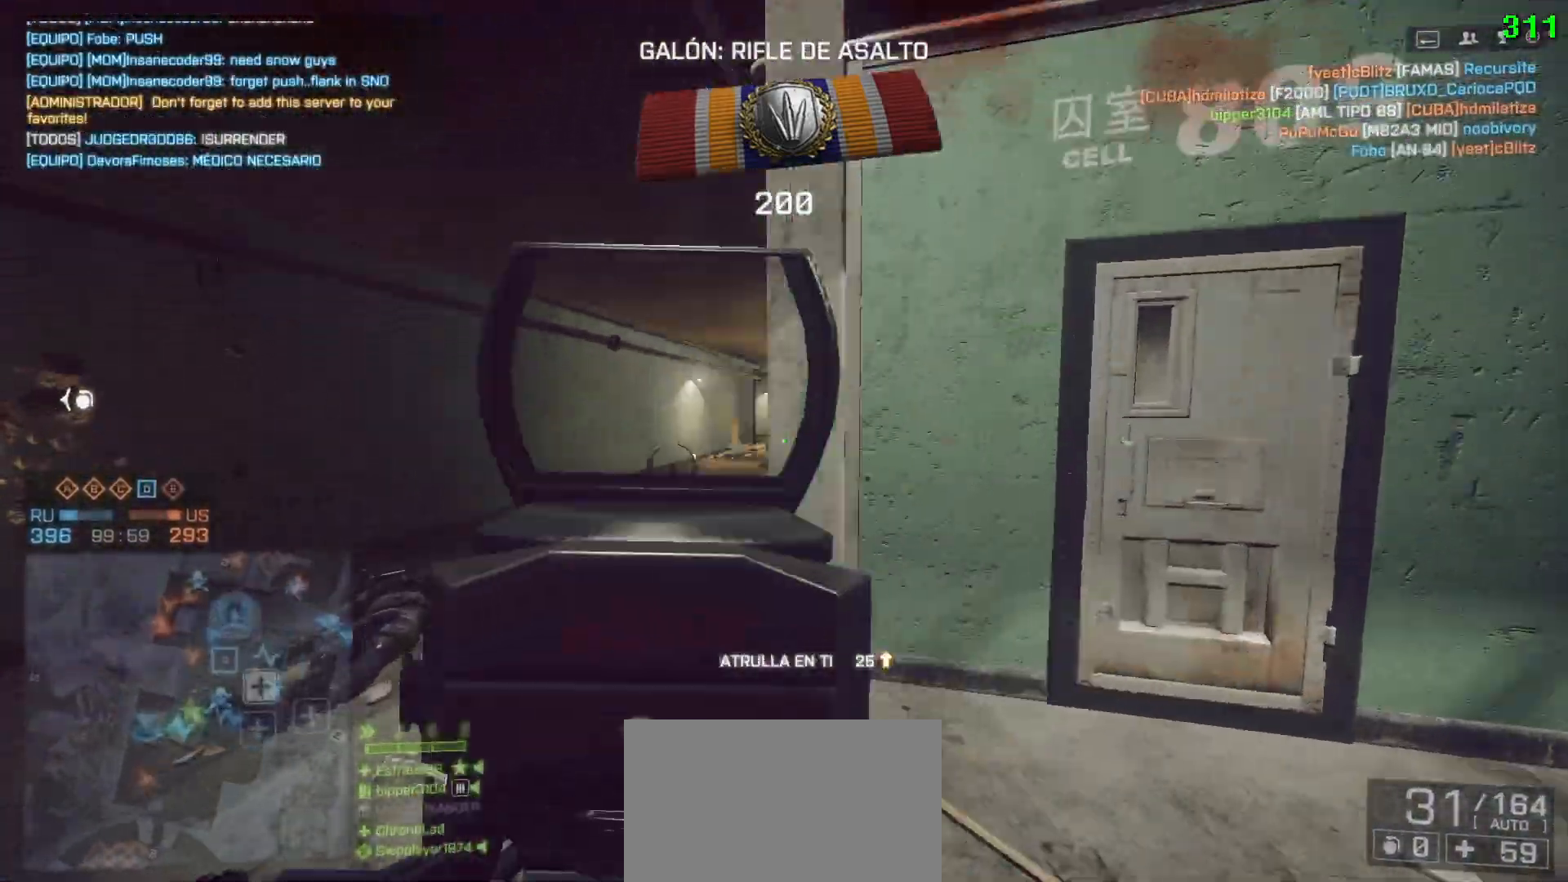
{"keys": ["d"], "mouse": [], "events": [[167, "ctrl", "down"], [300, "ctrl", "up"], [300, "d", "down"]]}
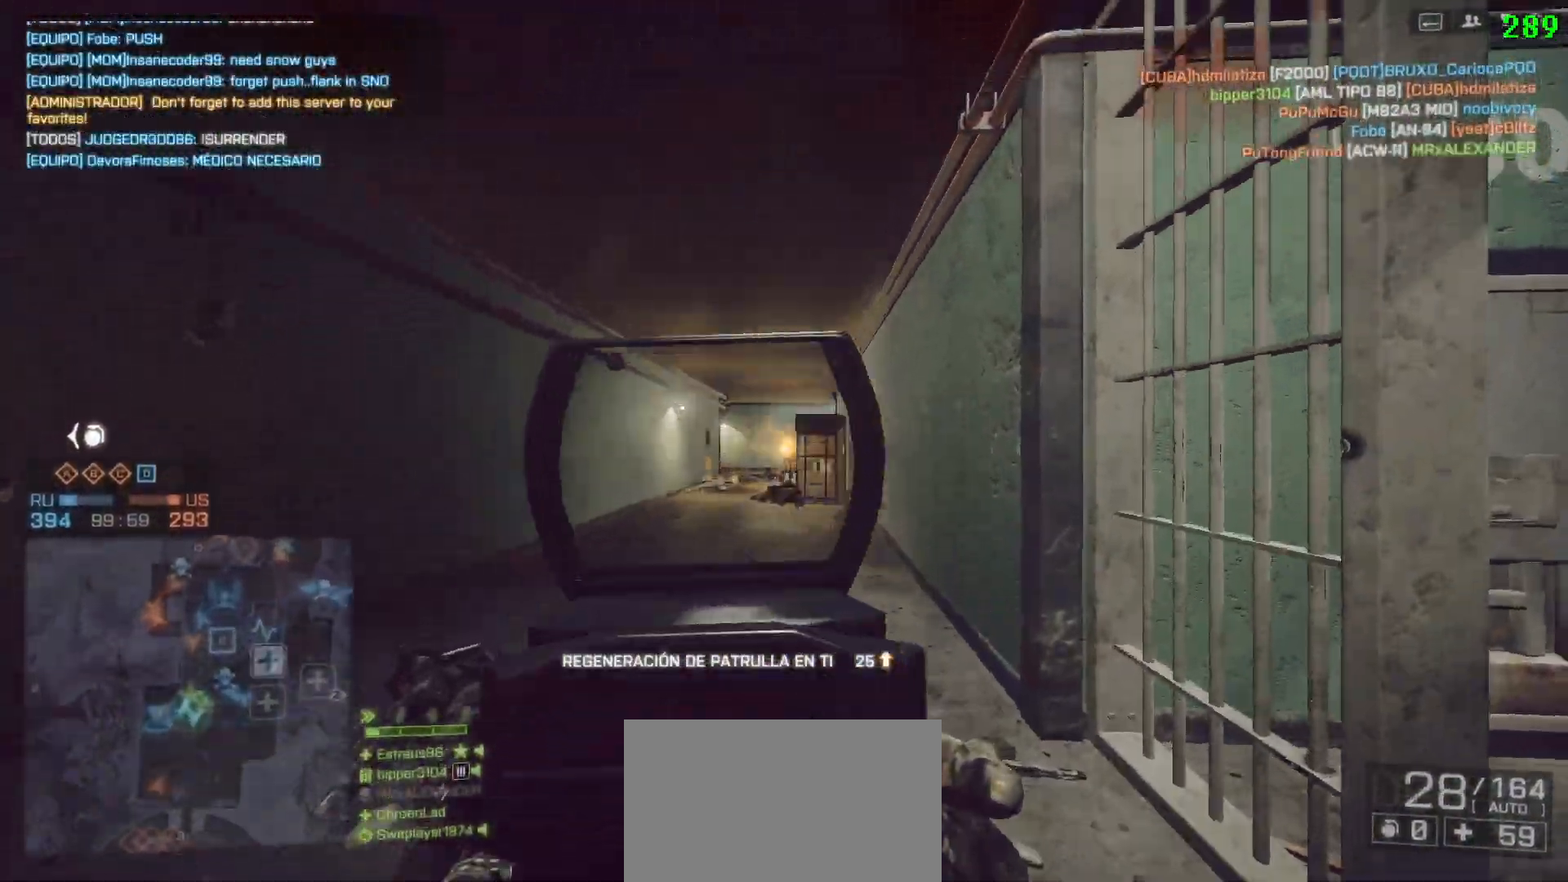
{"keys": ["d", "w"], "mouse": [], "events": [[33, "a", "down"], [33, "d", "up"], [167, "a", "up"], [167, "d", "down"], [500, "w", "down"]]}
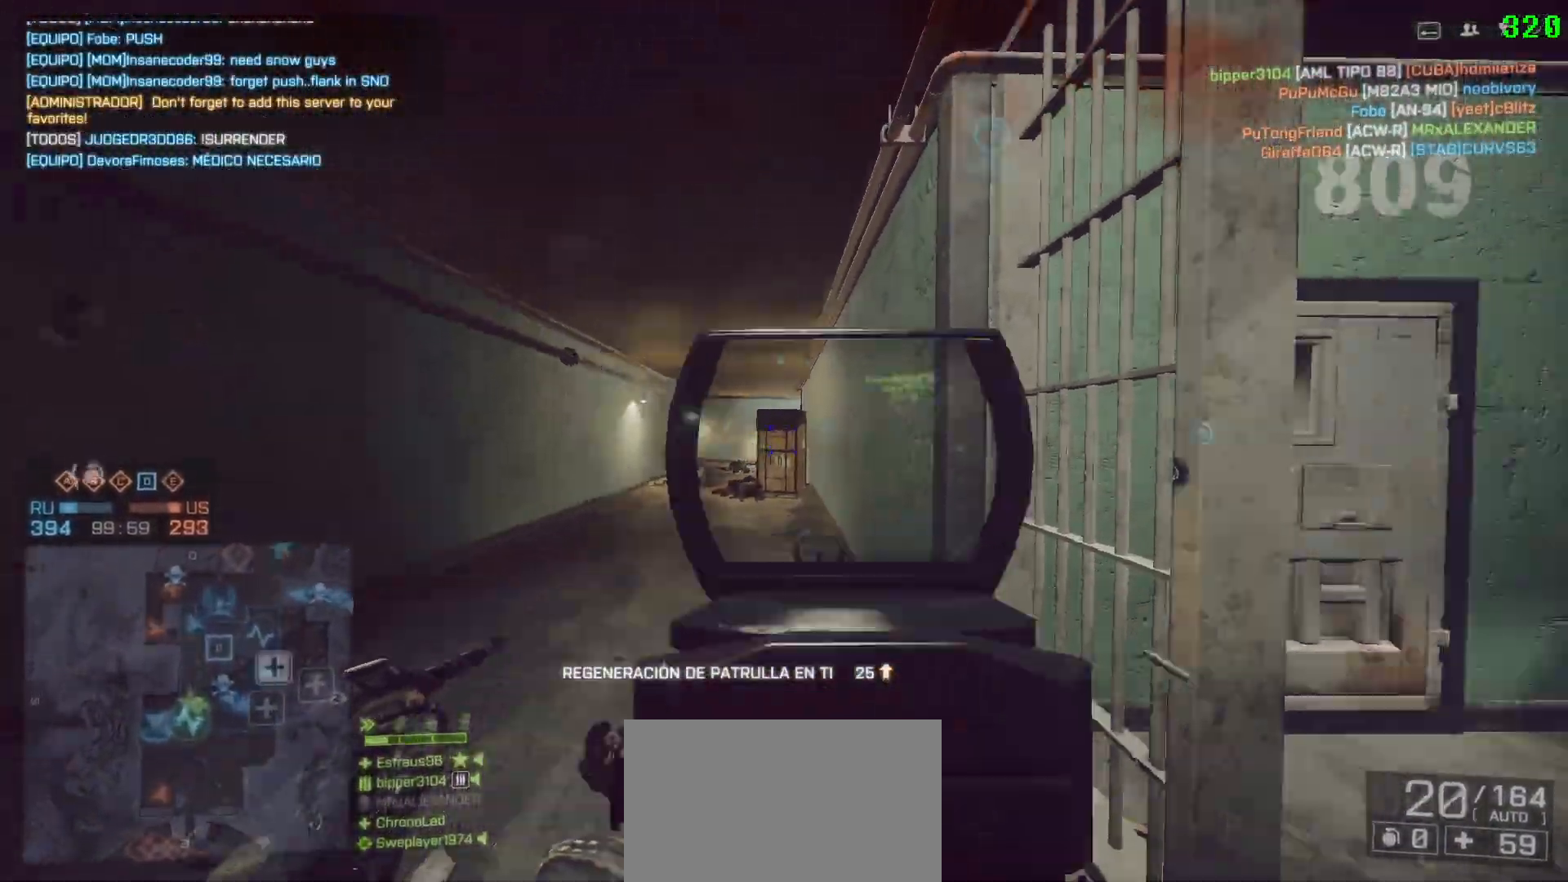
{"keys": ["space", "w"], "mouse": [], "events": [[50, "shift", "down"], [150, "d", "up"], [233, "r", "down"], [333, "r", "up"], [383, "a", "down"], [417, "a", "up"], [417, "space", "down"], [467, "shift", "up"]]}
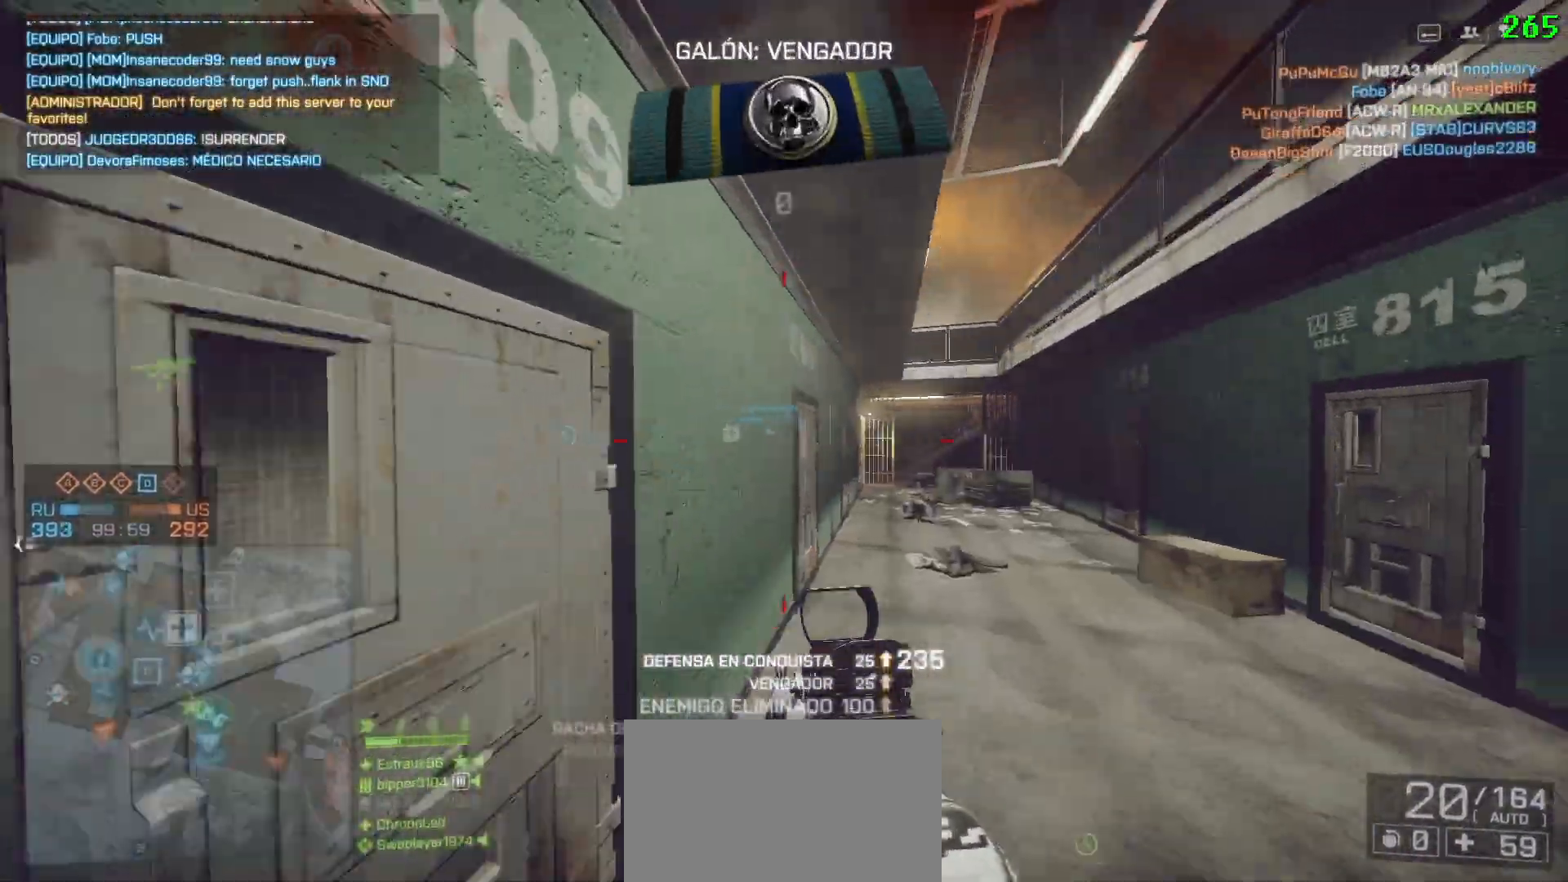
{"keys": ["a"], "mouse": [], "events": [[67, "space", "up"], [67, "w", "up"], [483, "a", "down"]]}
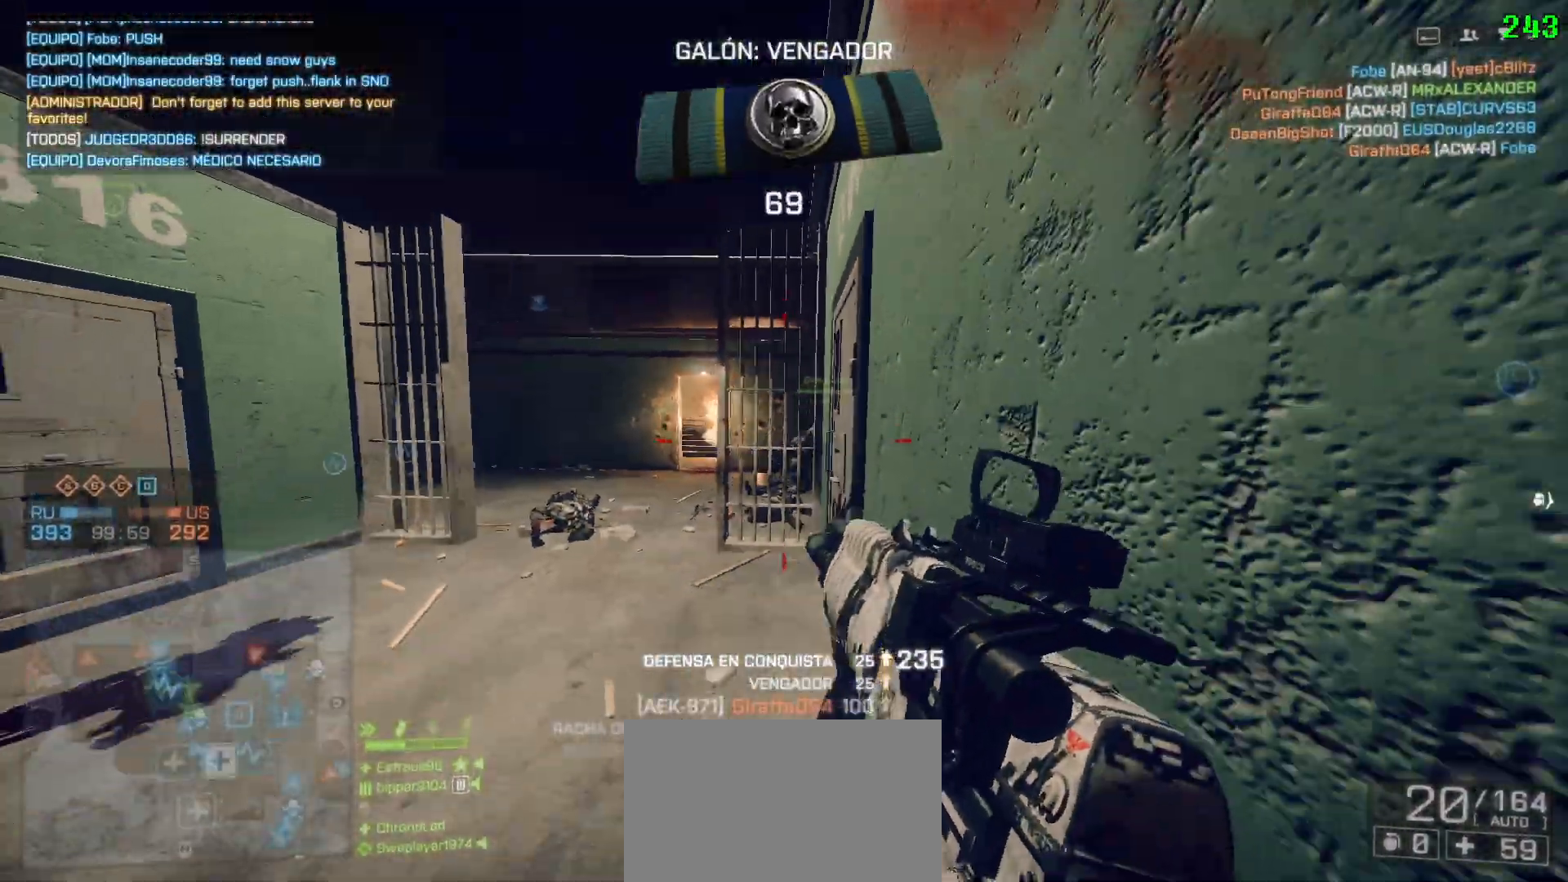
{"keys": ["shift", "w"], "mouse": [], "events": [[83, "w", "down"], [133, "shift", "down"], [367, "a", "up"]]}
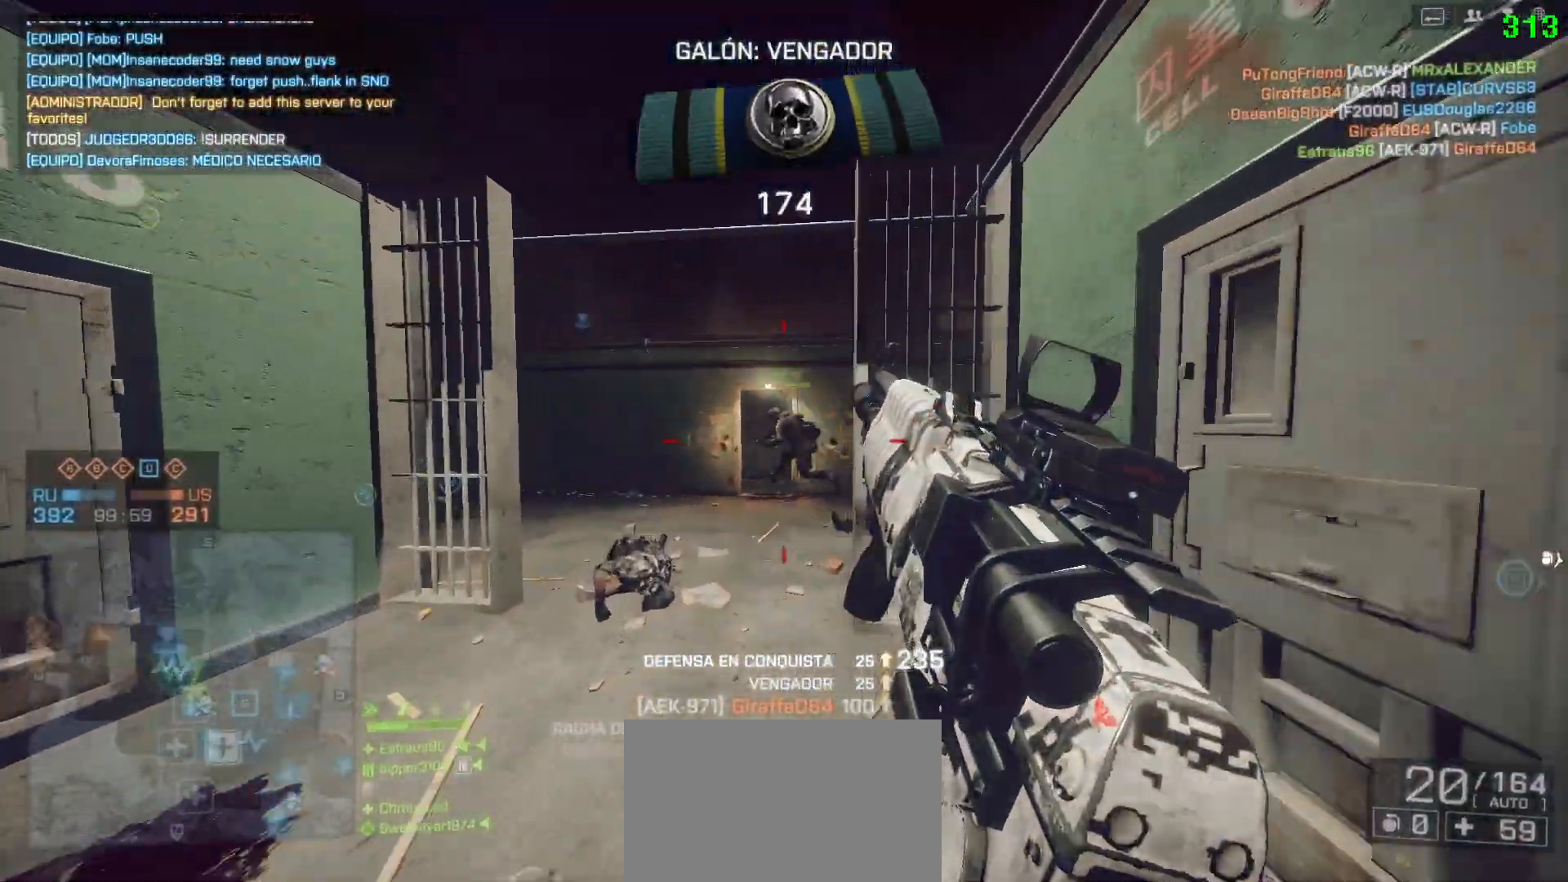
{"keys": ["a", "shift", "w"], "mouse": [], "events": [[183, "a", "down"]]}
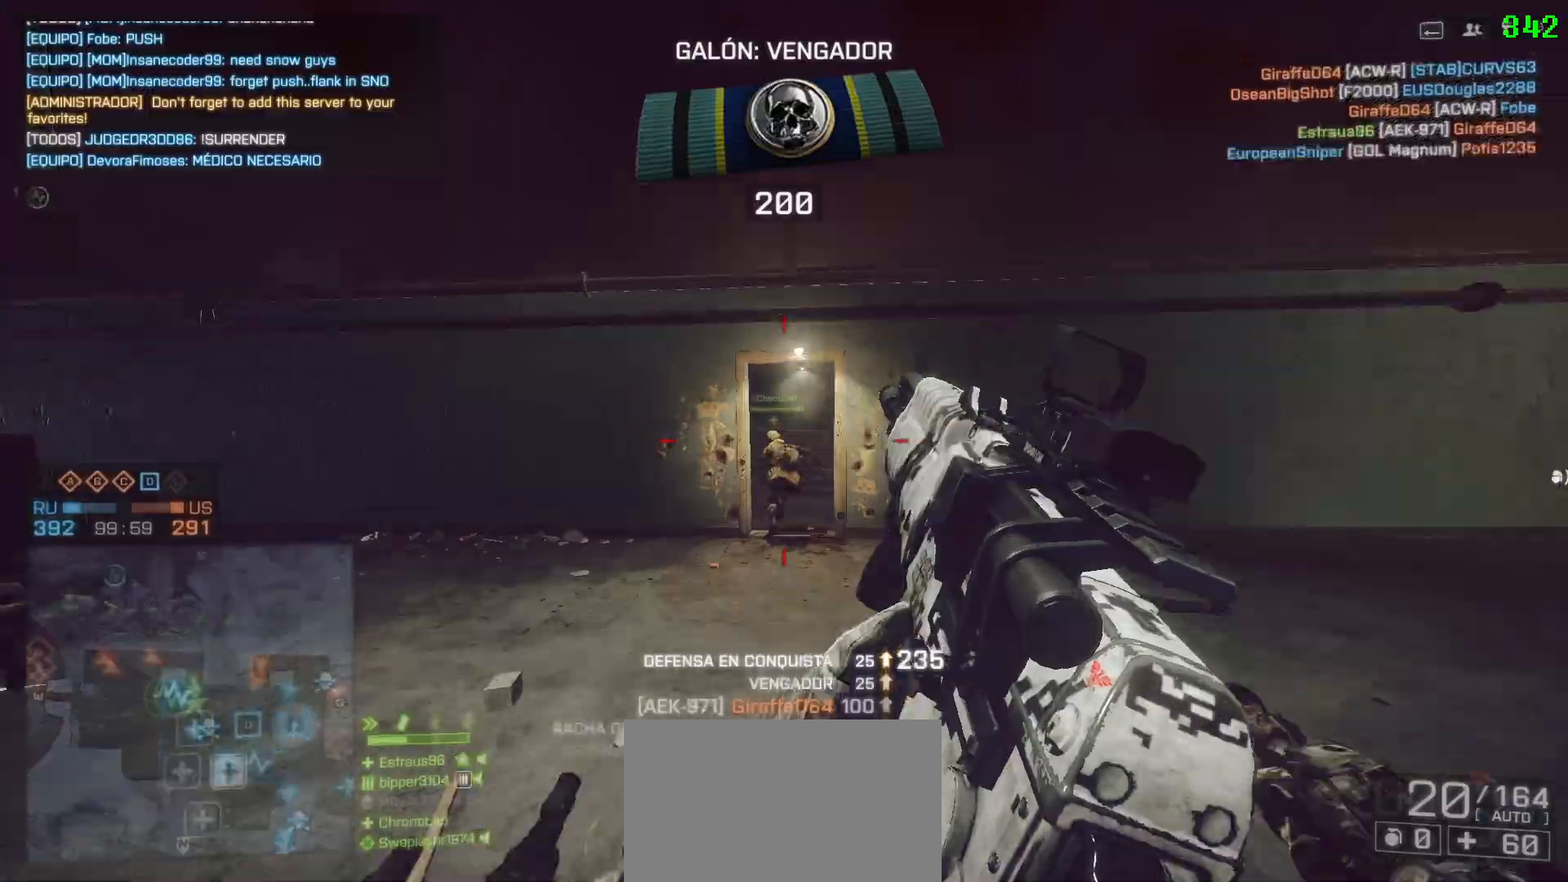
{"keys": ["shift", "w"], "mouse": [], "events": [[167, "a", "up"], [250, "a", "down"], [400, "a", "up"]]}
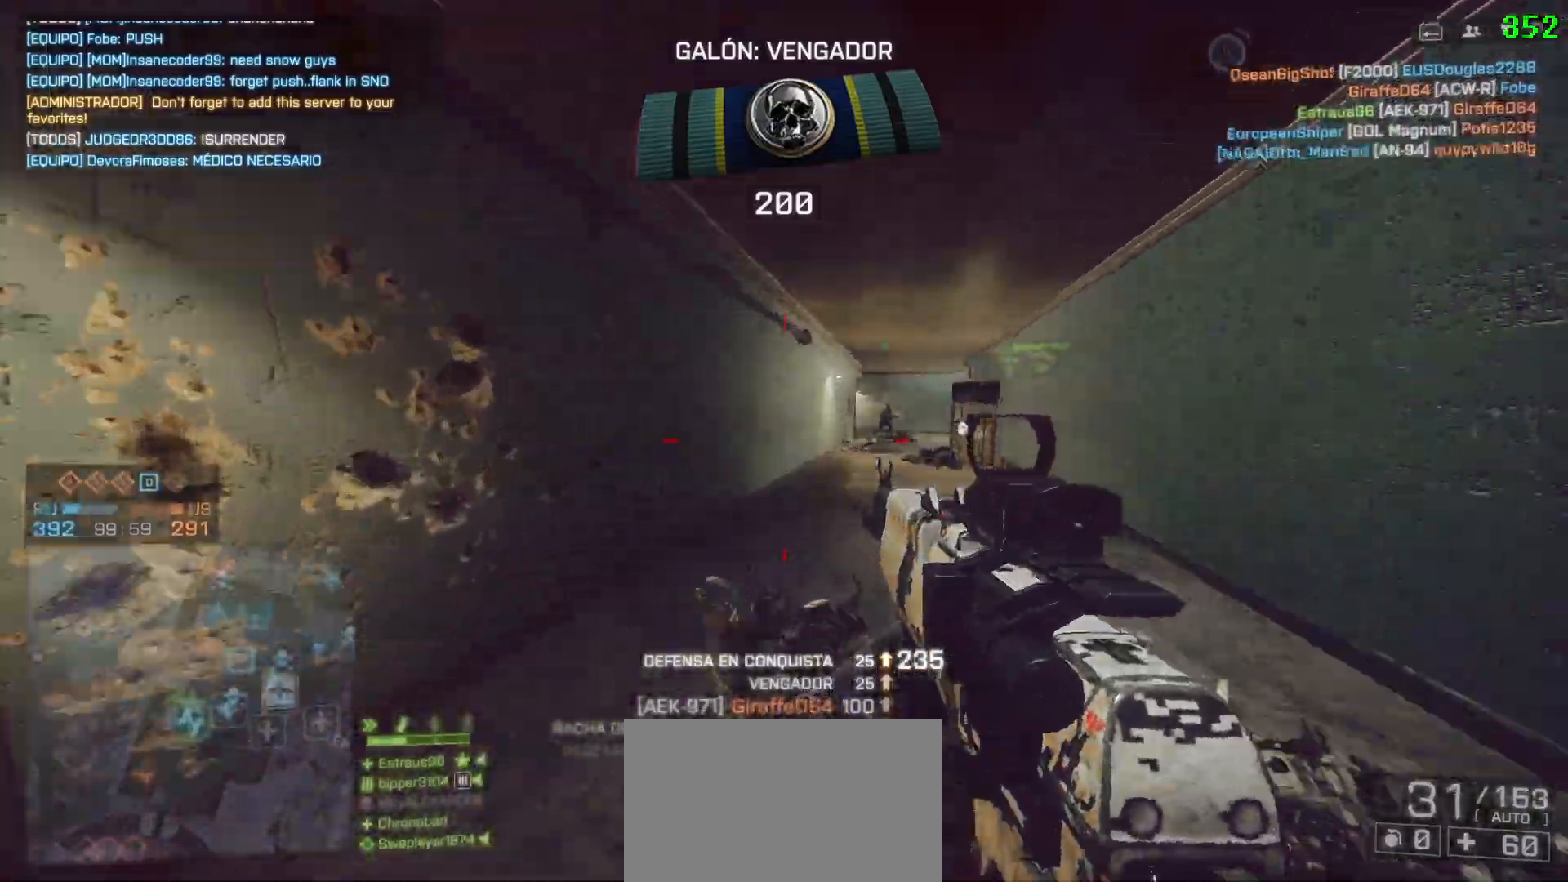
{"keys": ["d"], "mouse": [], "events": [[83, "a", "down"], [417, "shift", "up"], [450, "a", "up"], [450, "d", "down"], [450, "w", "up"]]}
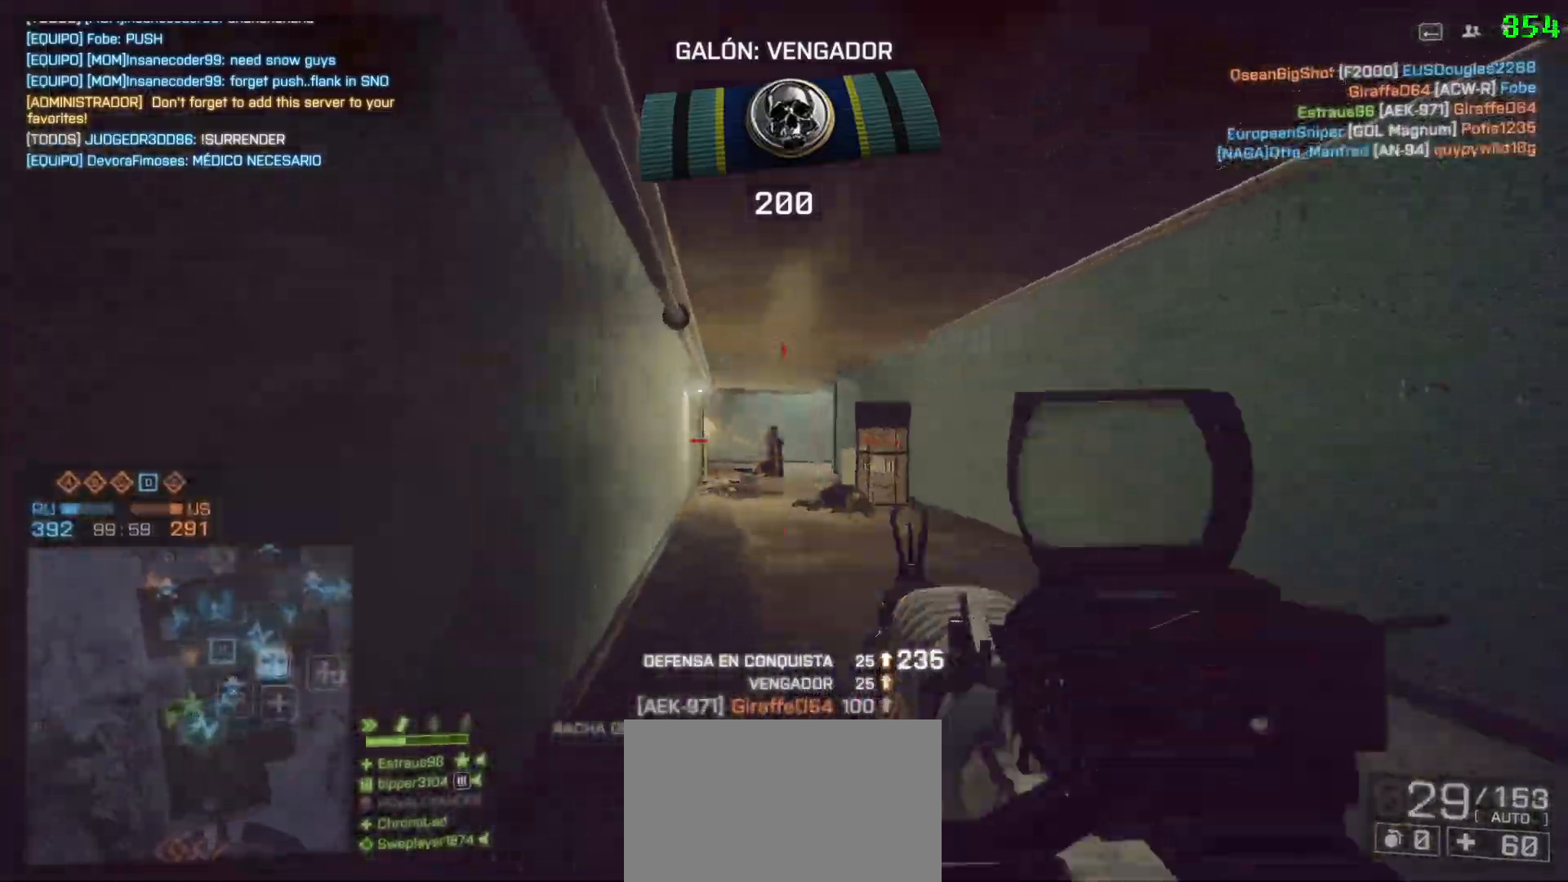
{"keys": ["a", "d"], "mouse": [], "events": [[100, "ctrl", "down"], [183, "ctrl", "up"], [283, "ctrl", "down"], [383, "ctrl", "up"], [467, "a", "down"]]}
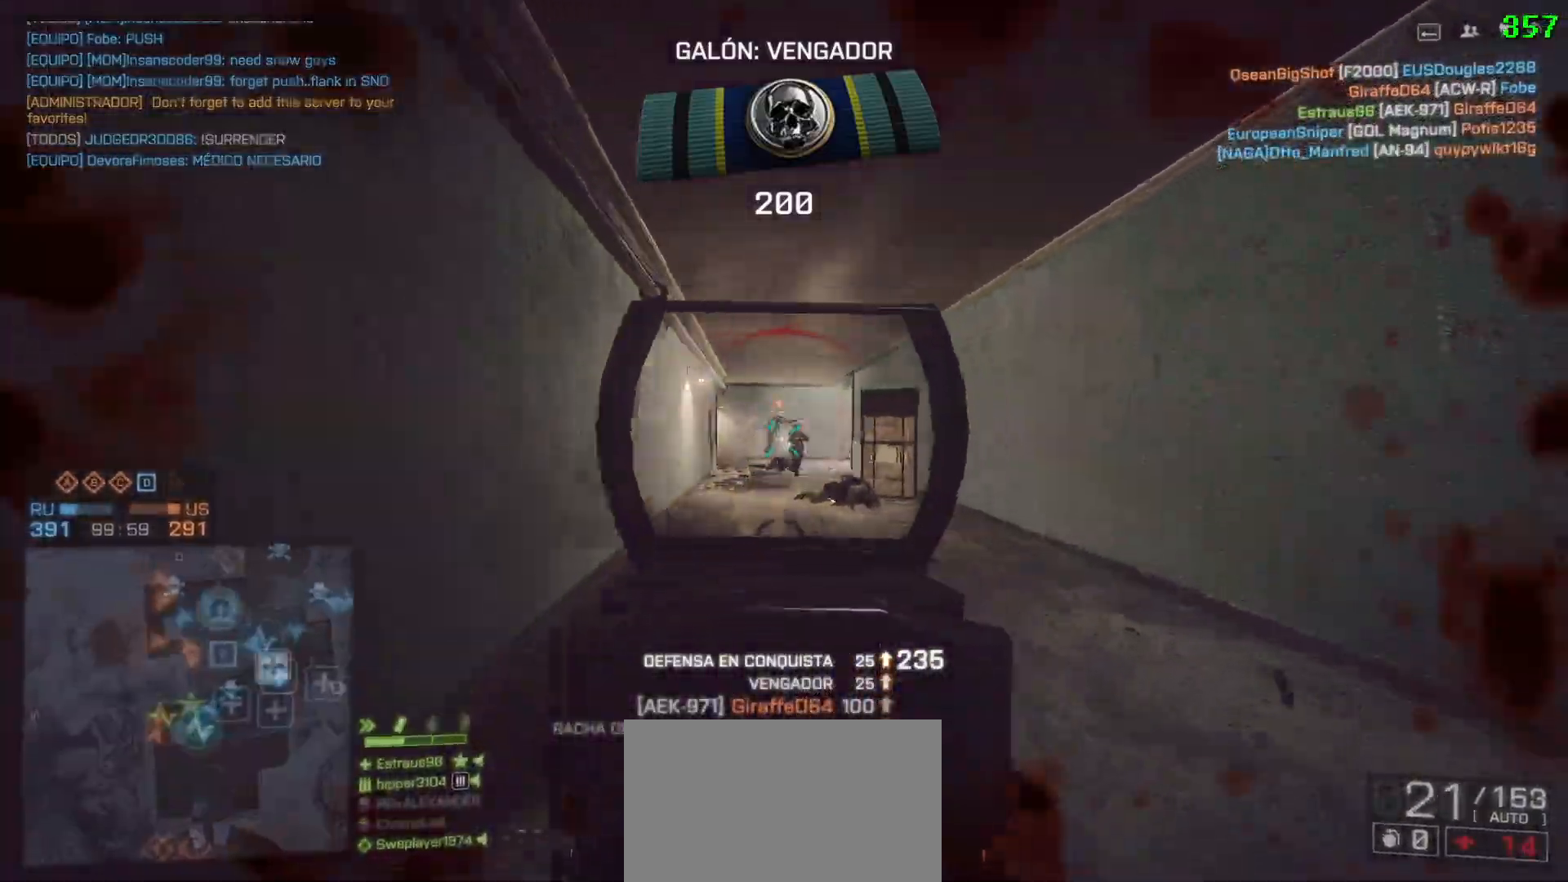
{"keys": ["a"], "mouse": [], "events": [[17, "d", "up"], [200, "ctrl", "down"], [350, "ctrl", "up"]]}
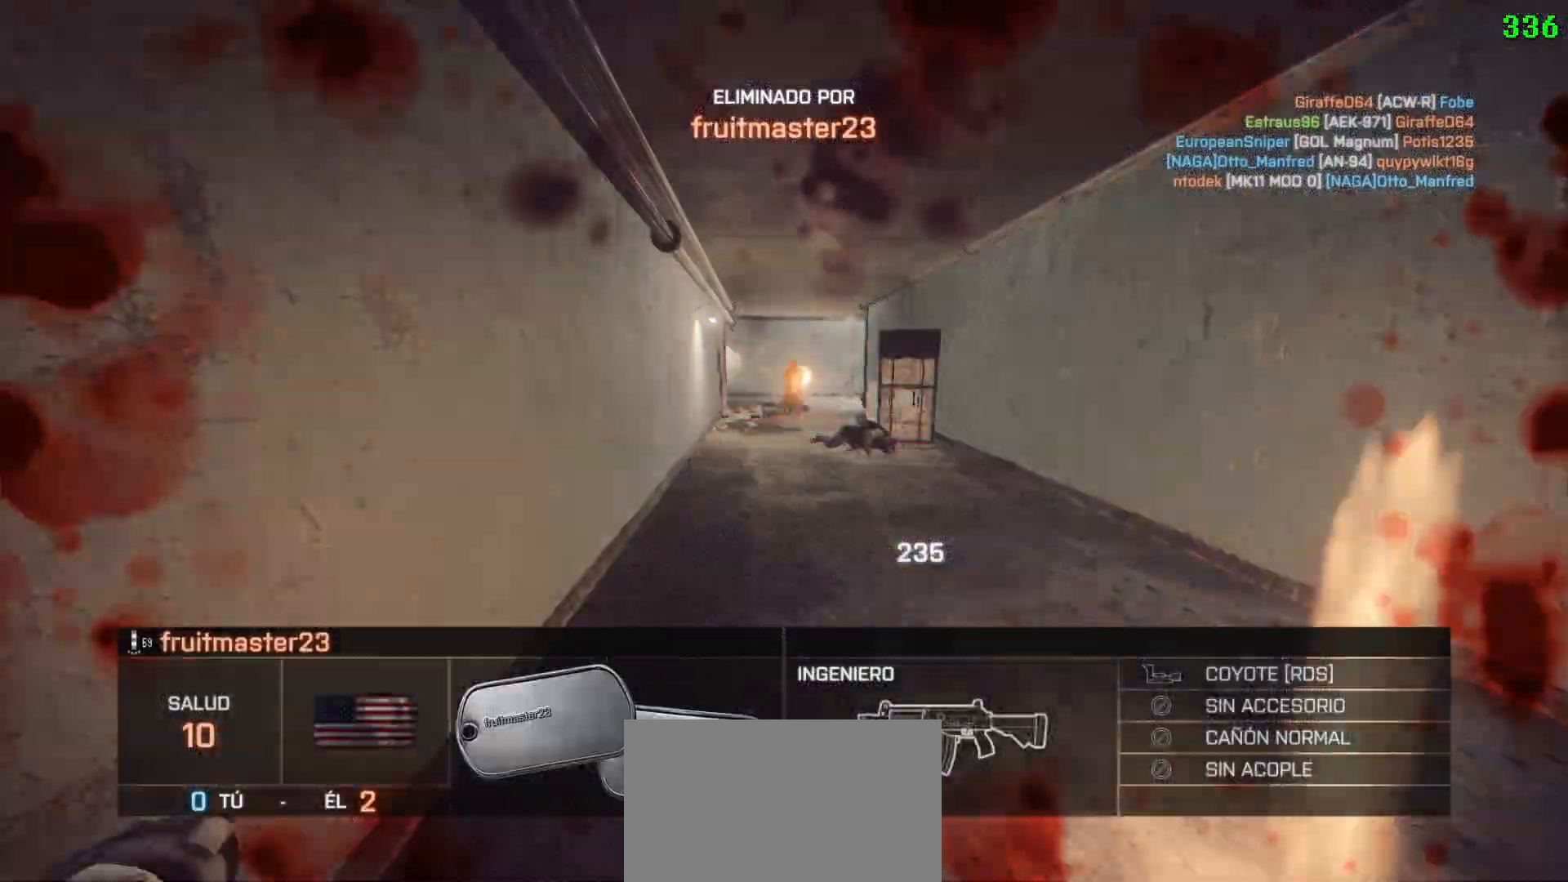
{"keys": [], "mouse": [], "events": [[33, "a", "up"], [33, "space", "down"], [183, "space", "up"], [183, "tab", "down"], [367, "tab", "up"]]}
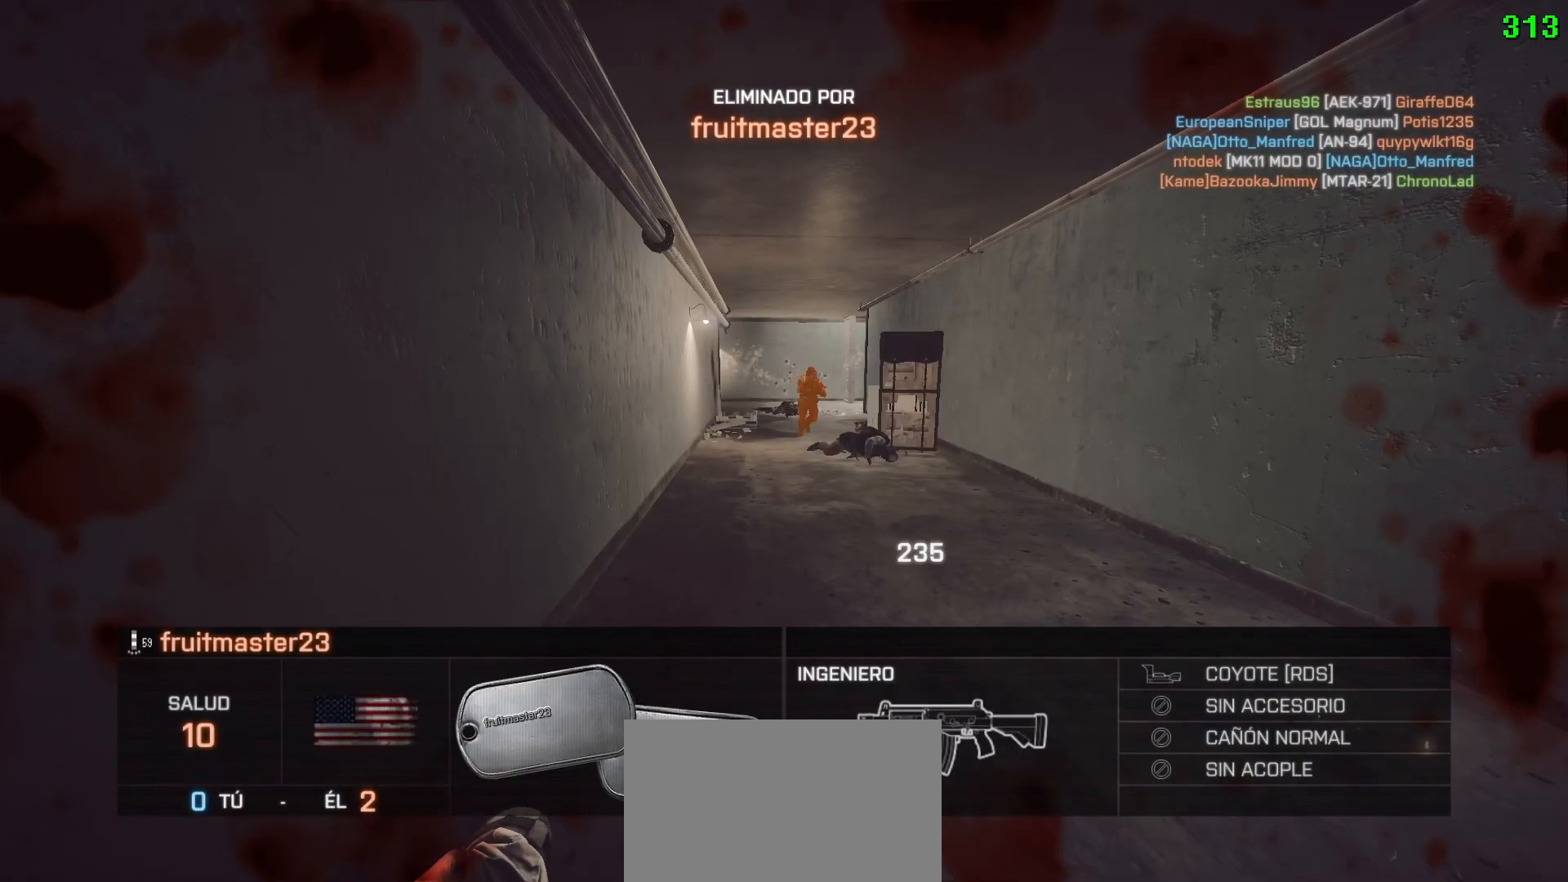
{"keys": [], "mouse": [], "events": []}
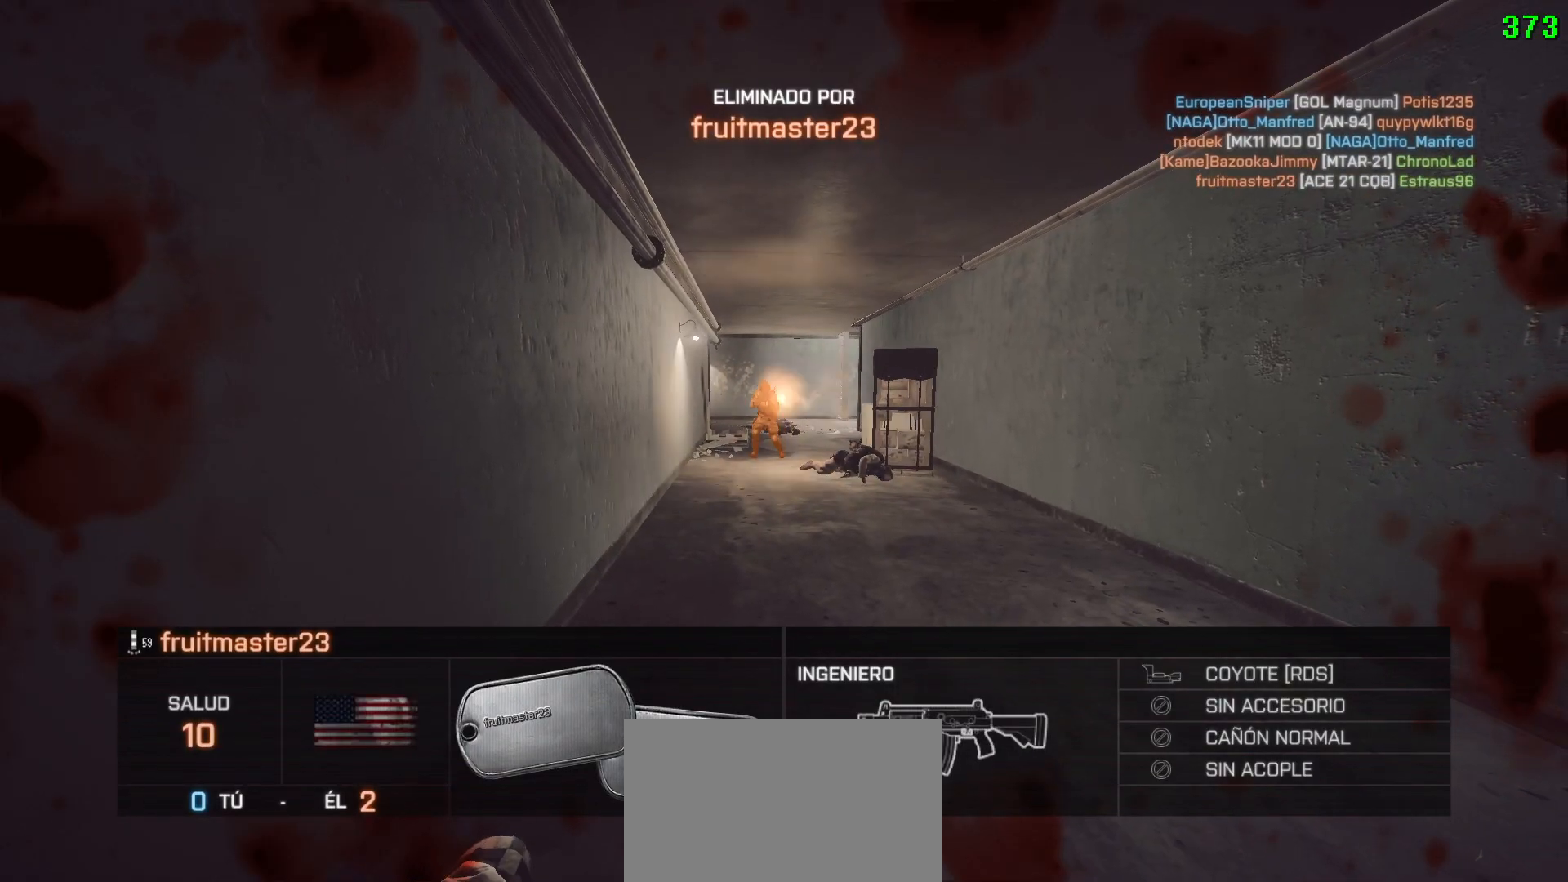
{"keys": [], "mouse": [], "events": []}
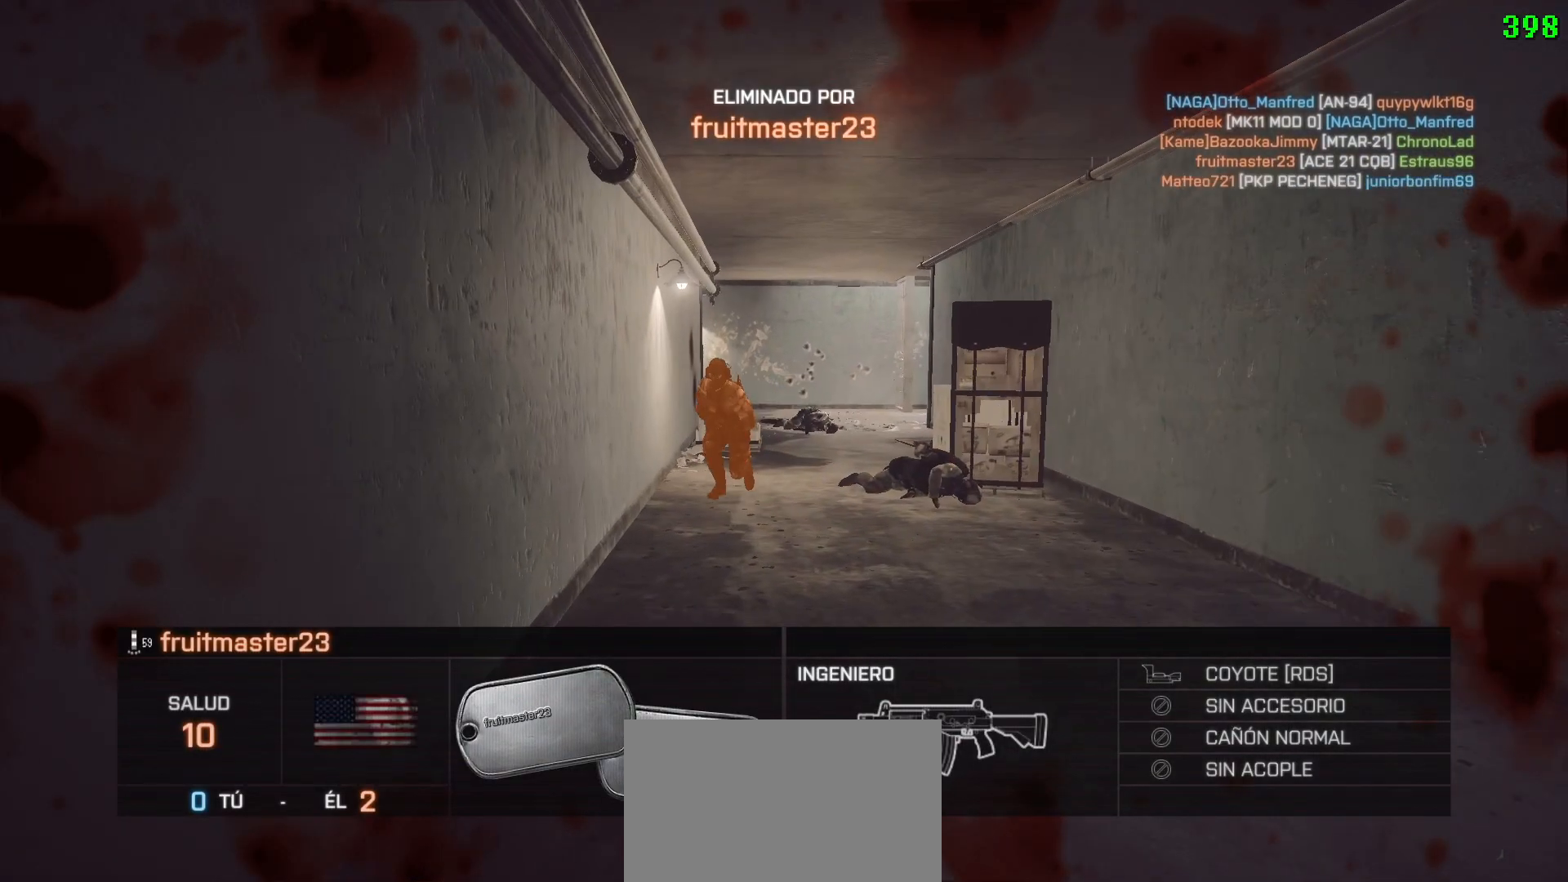
{"keys": [], "mouse": [], "events": []}
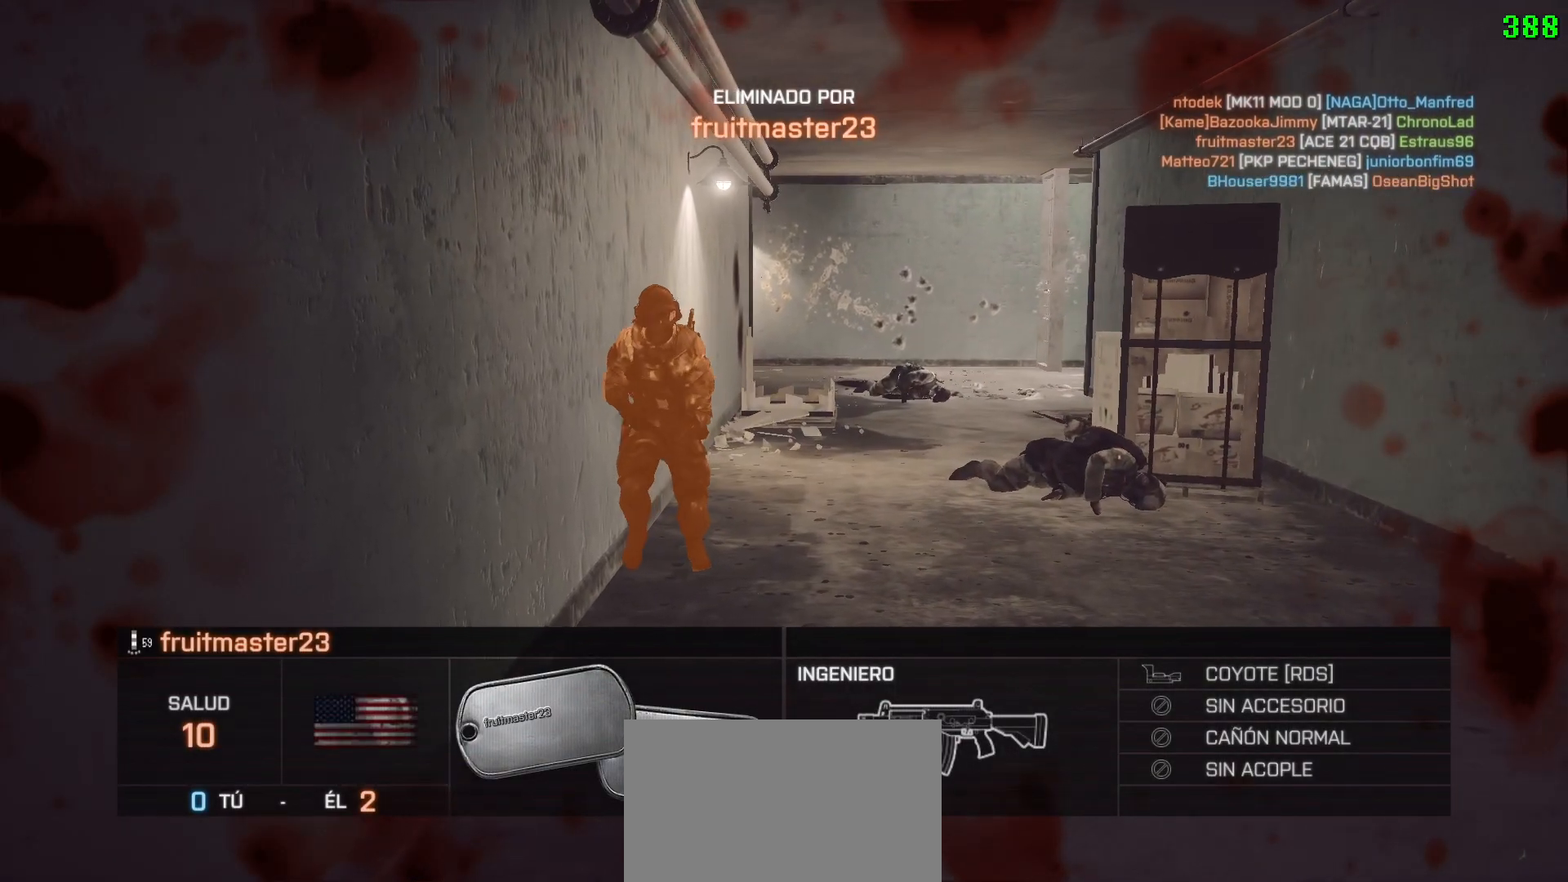
{"keys": [], "mouse": [], "events": []}
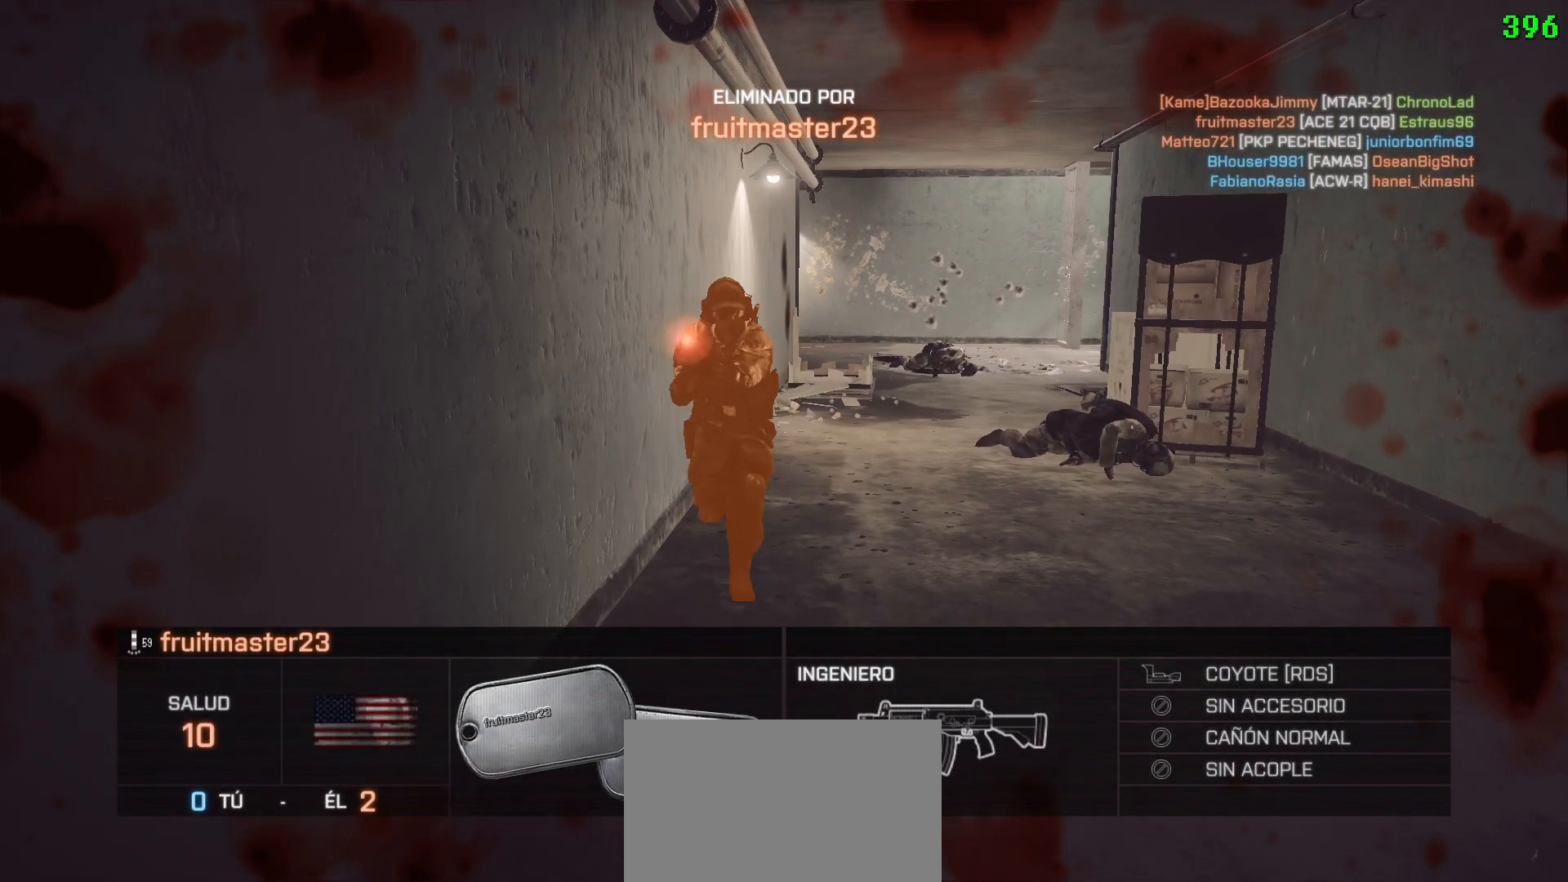
{"keys": [], "mouse": [], "events": []}
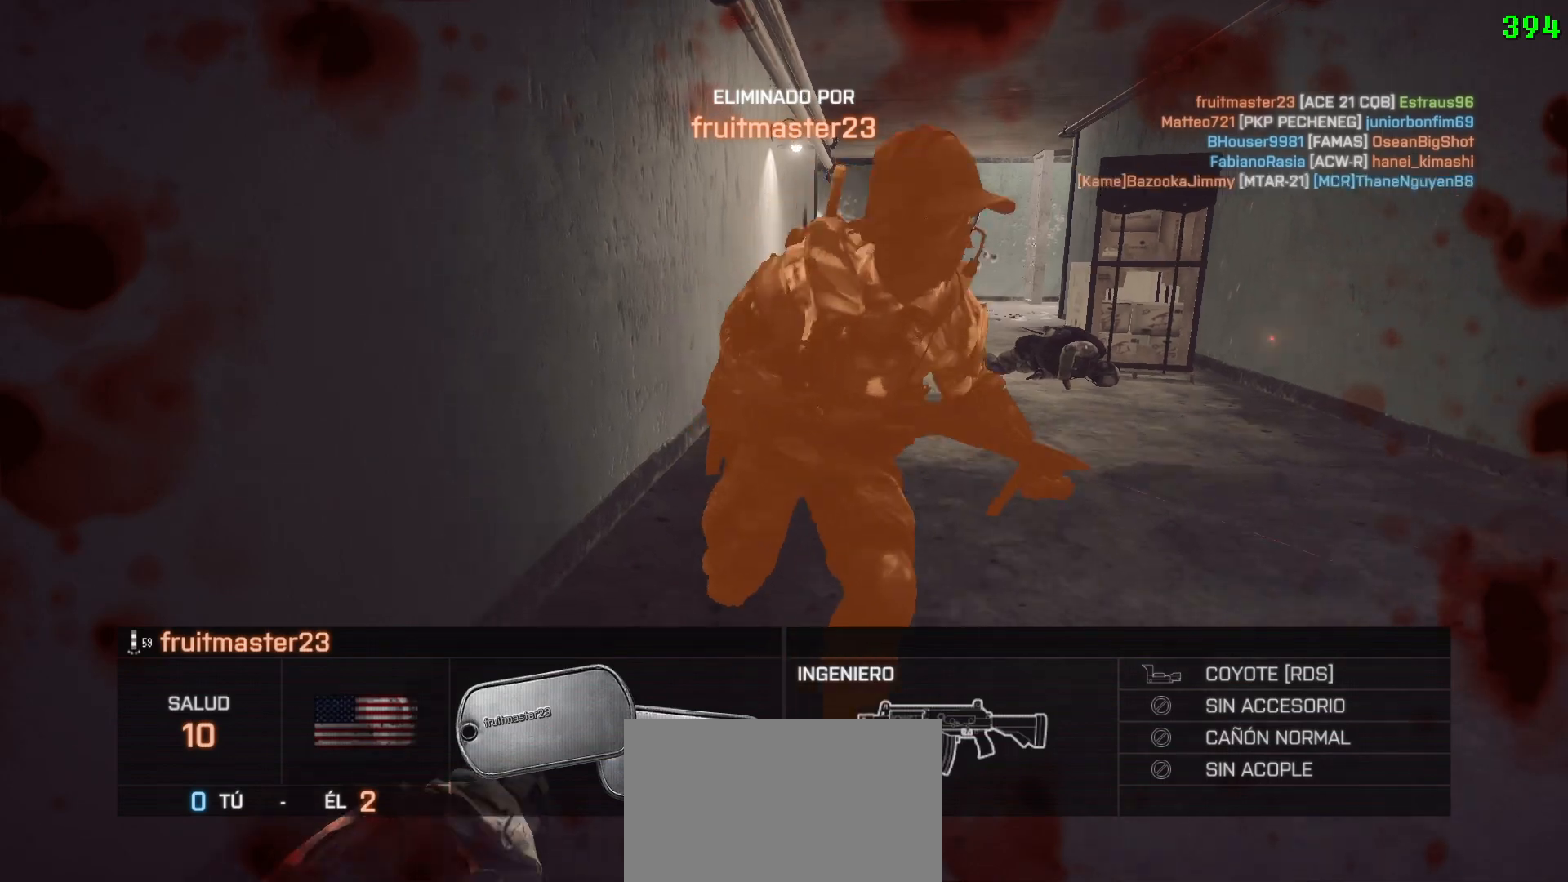
{"keys": [], "mouse": [], "events": []}
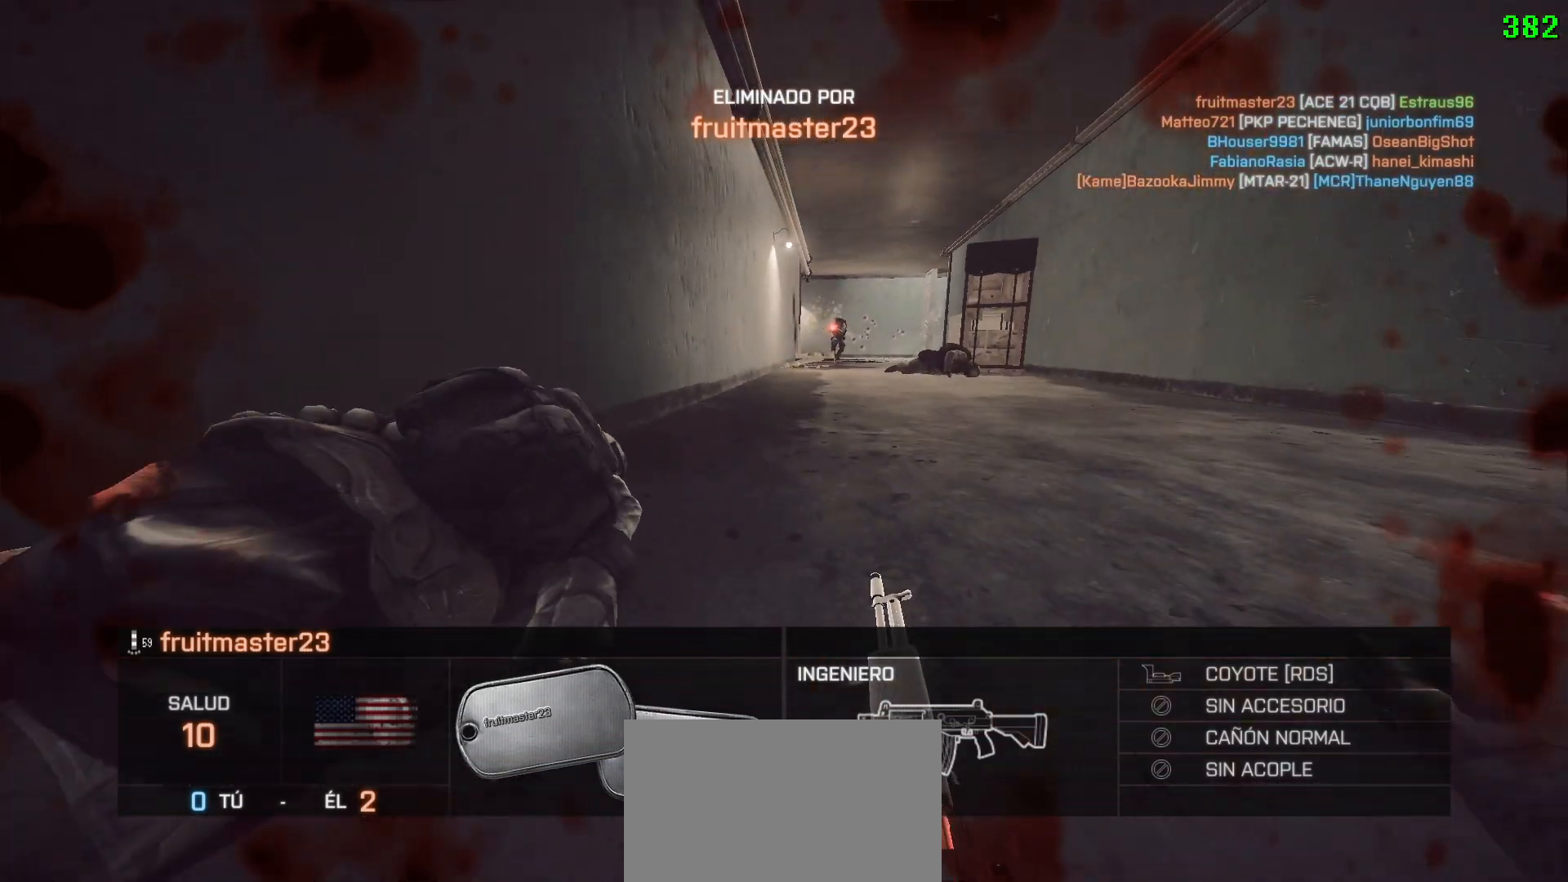
{"keys": [], "mouse": [], "events": []}
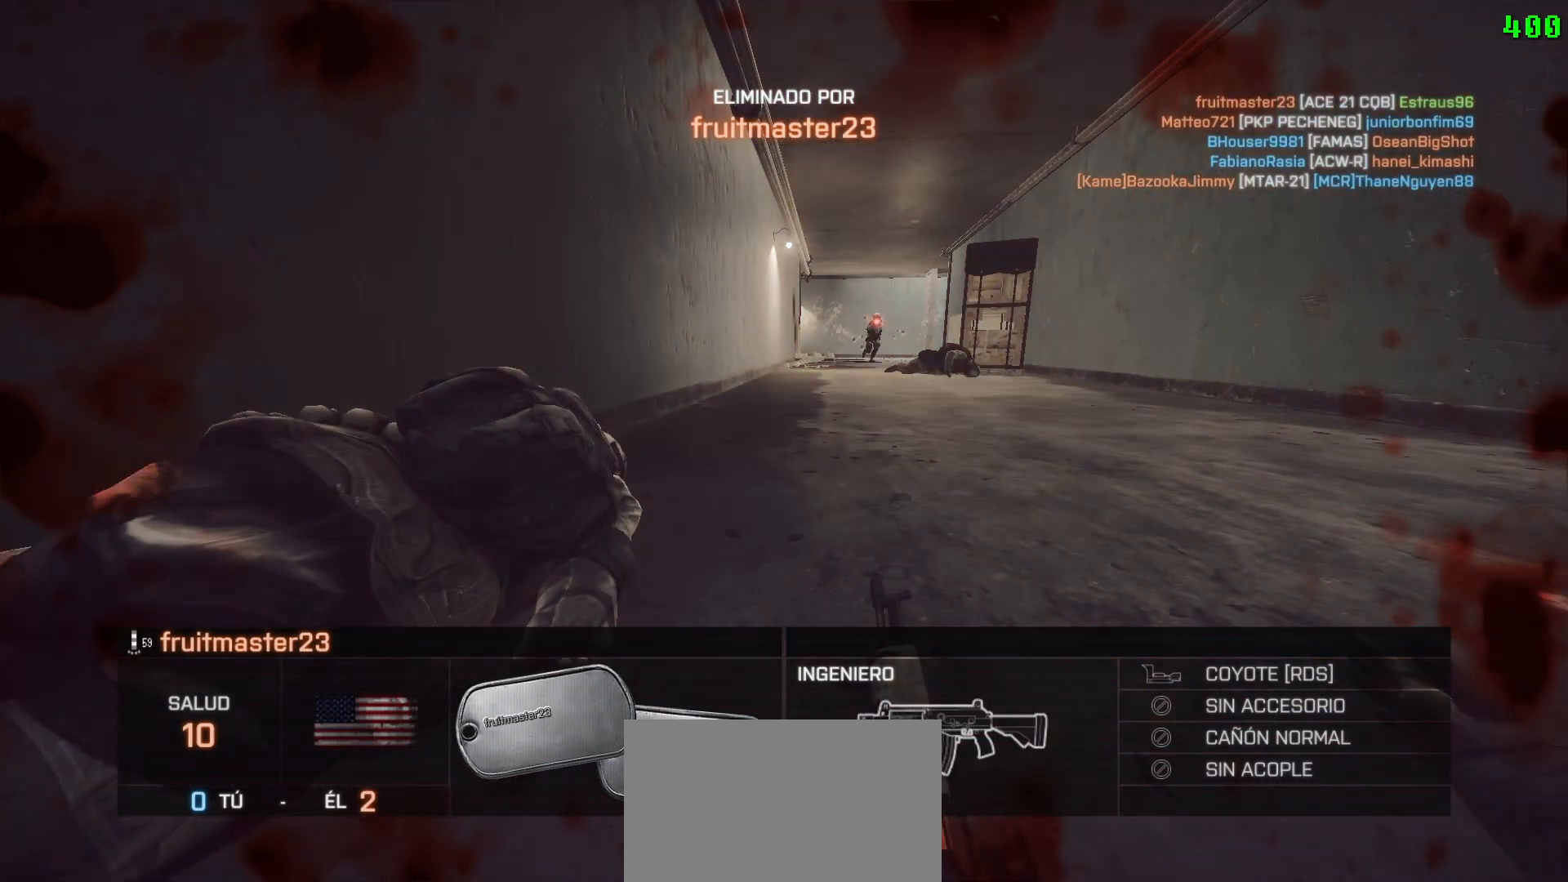
{"keys": ["tab"], "mouse": [], "events": [[300, "tab", "down"]]}
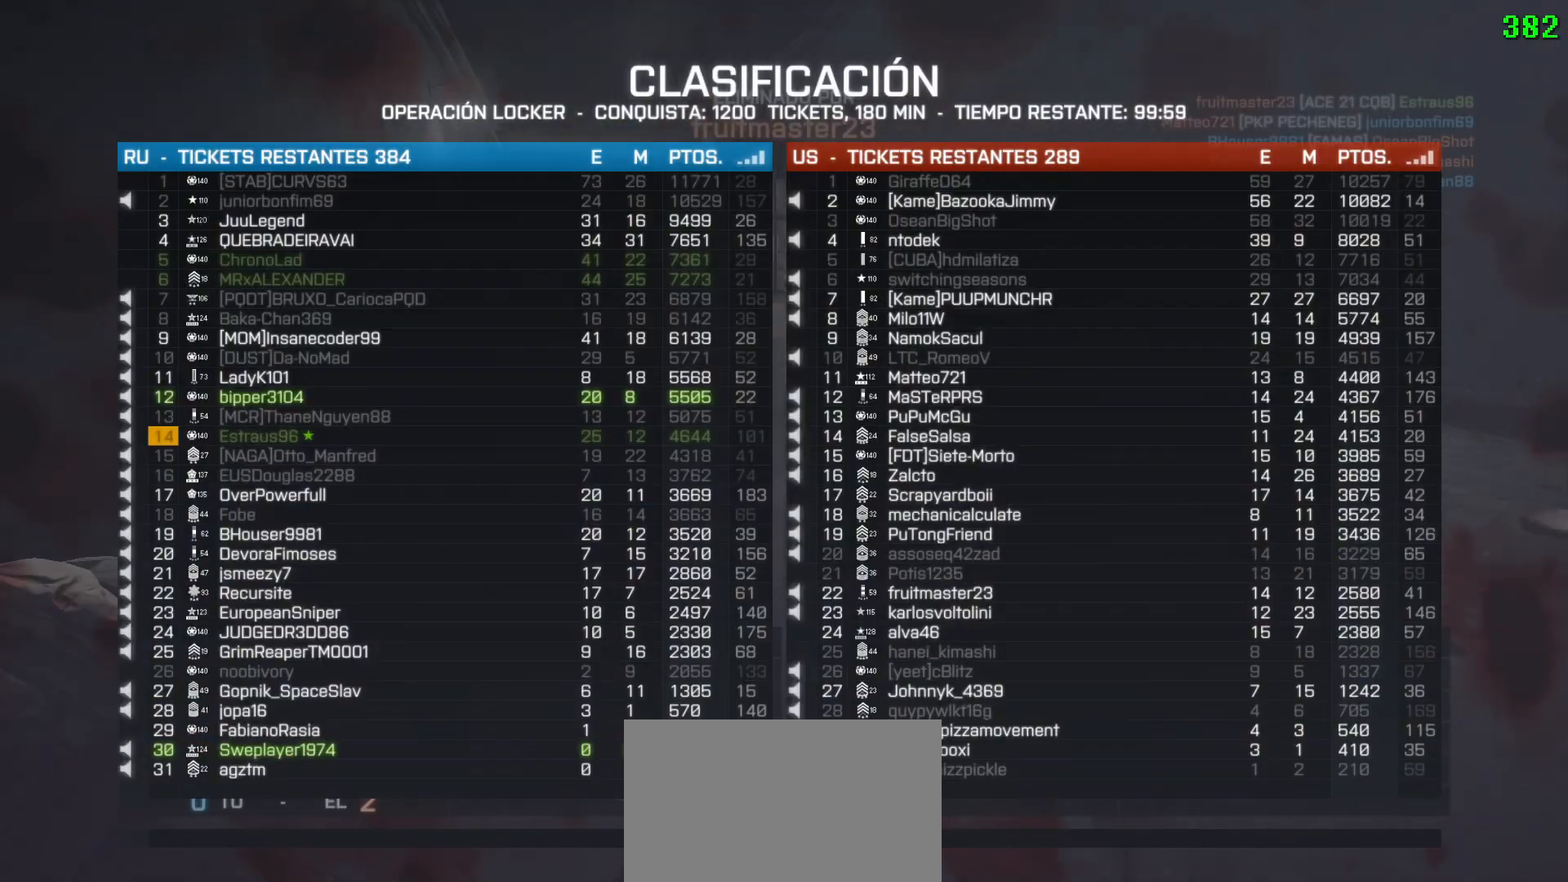
{"keys": [], "mouse": [], "events": [[367, "tab", "up"]]}
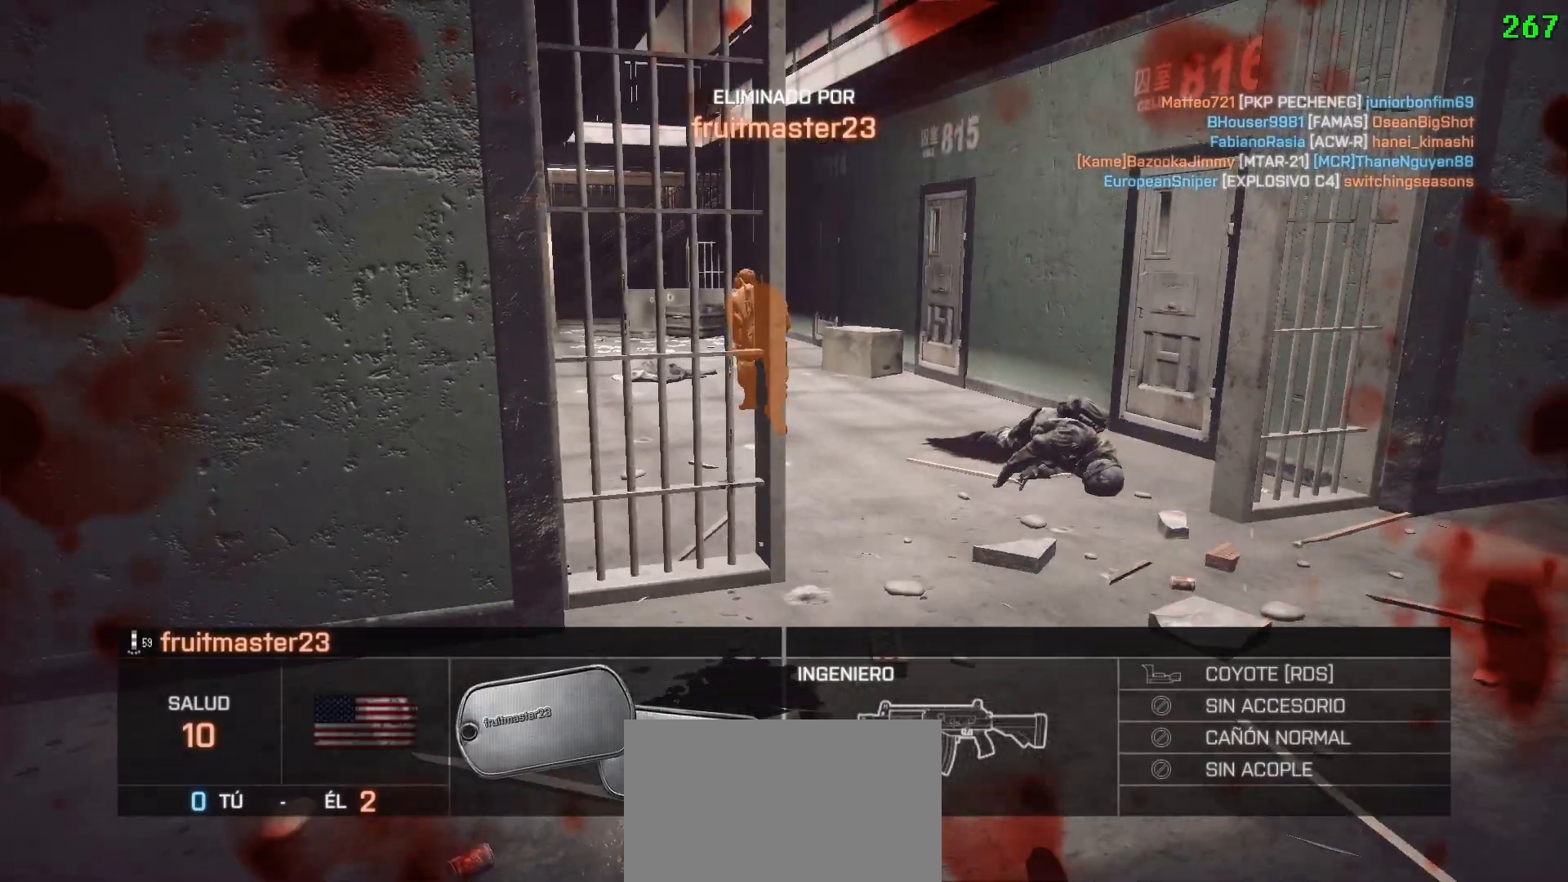
{"keys": ["space"], "mouse": [], "events": [[233, "space", "down"]]}
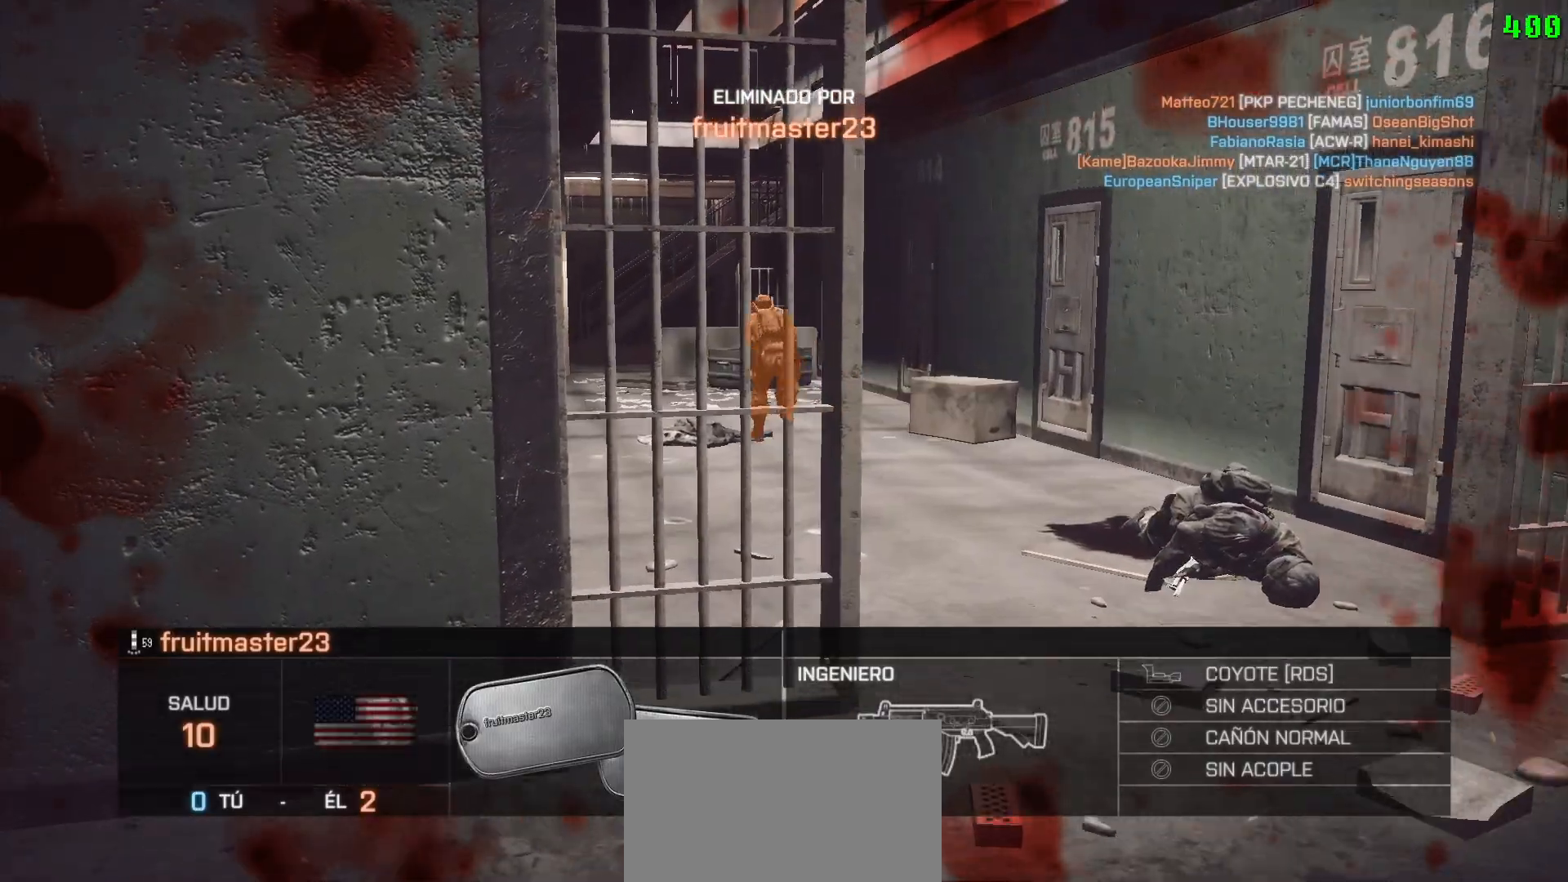
{"keys": ["tab"], "mouse": [], "events": [[17, "tab", "down"], [67, "space", "up"]]}
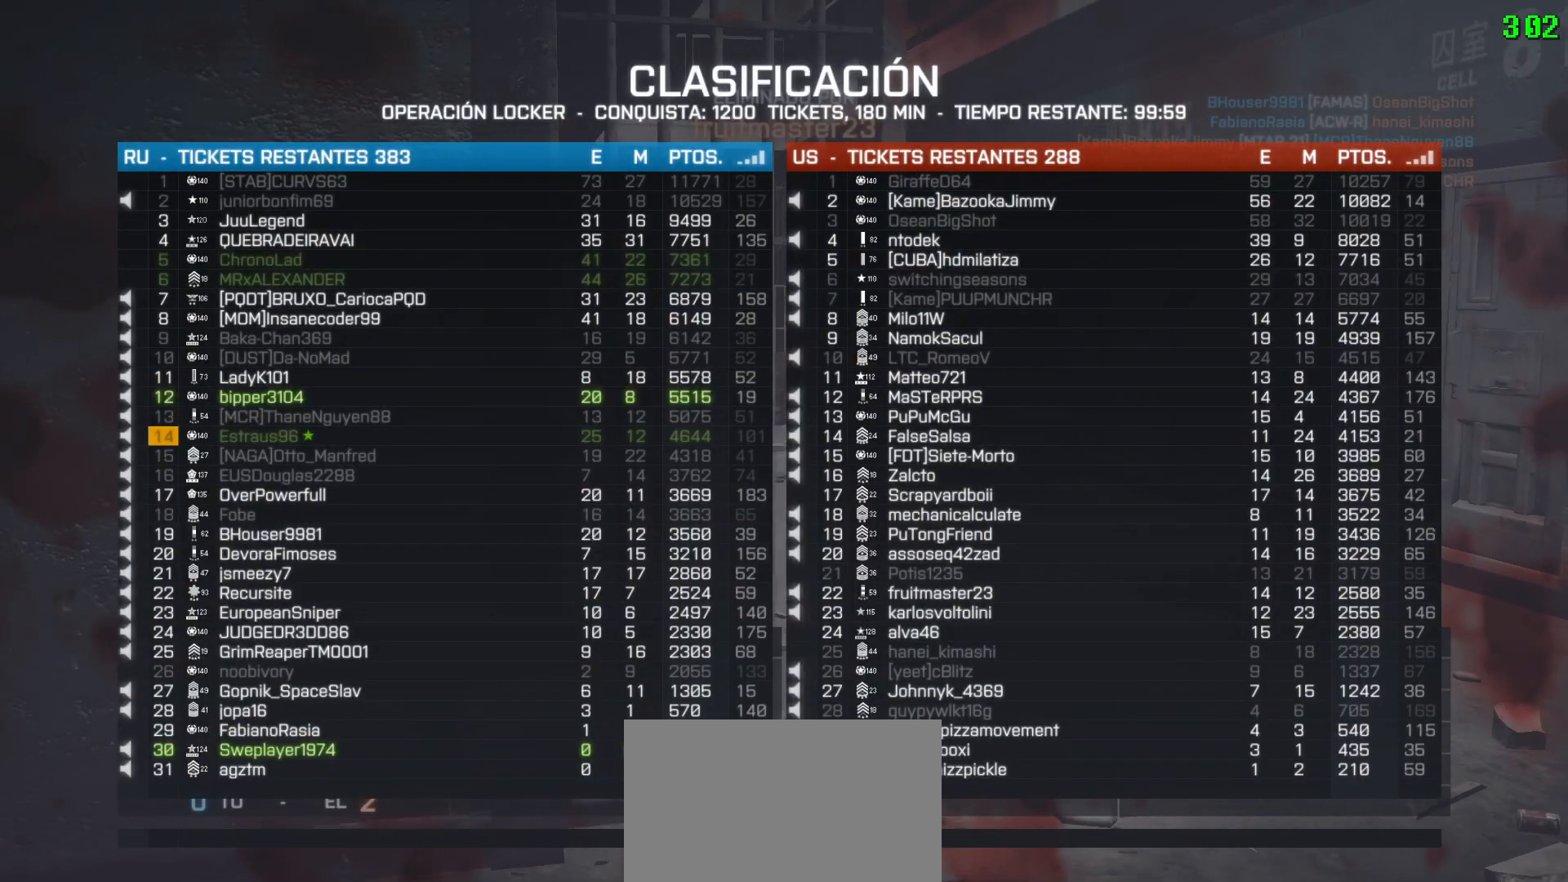
{"keys": ["tab"], "mouse": [], "events": []}
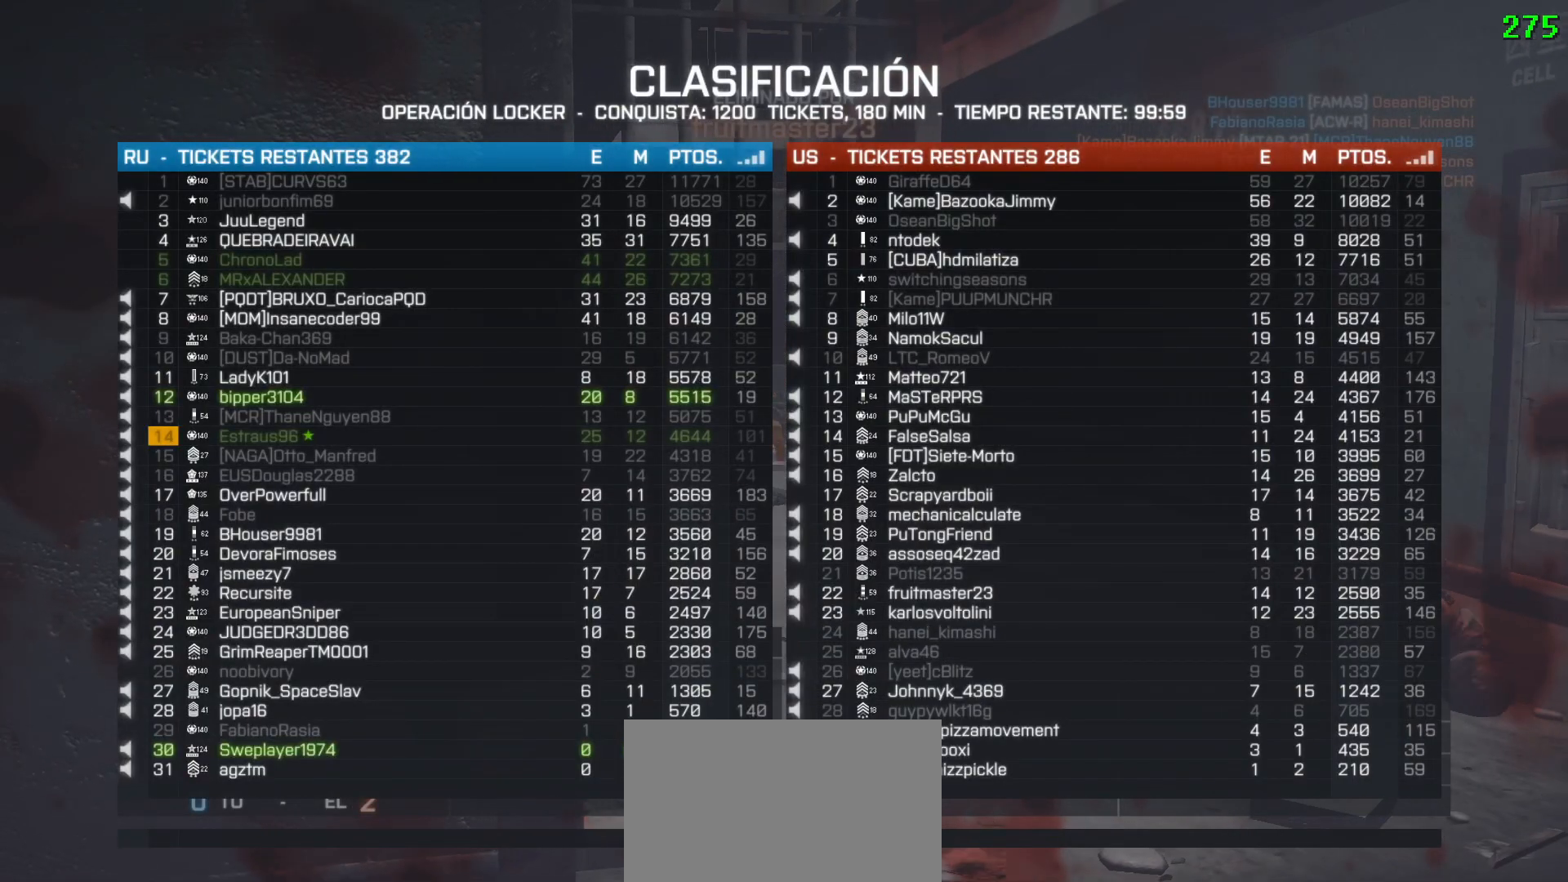
{"keys": [], "mouse": [], "events": [[233, "tab", "up"]]}